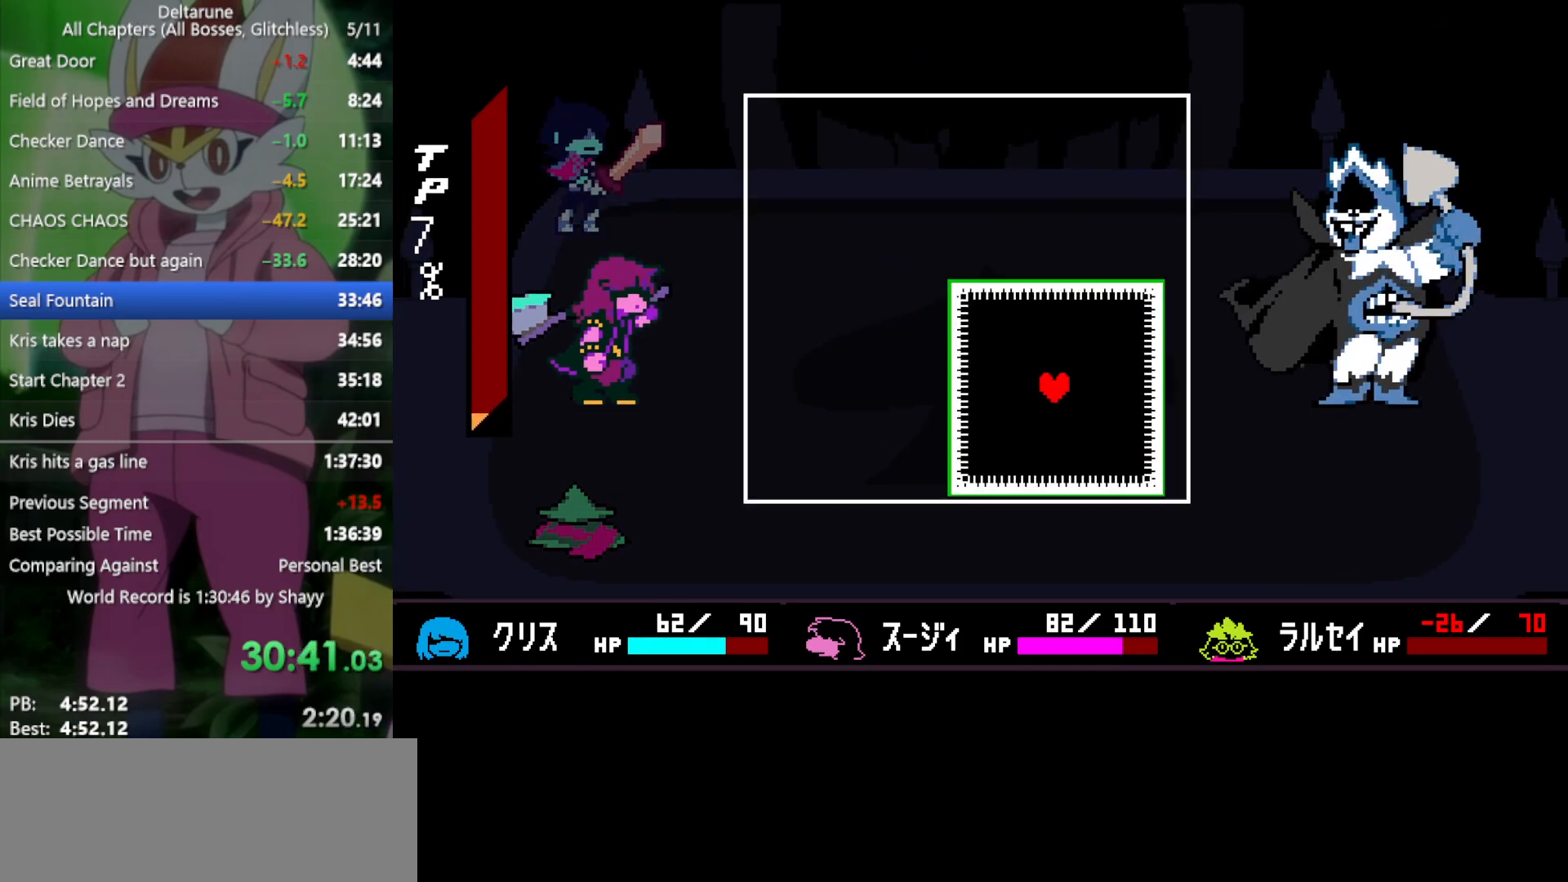
Gameplay with keyboard; each line is a JSON object with the keys held at the frame after it. "events" lists presses ("down") and releases ("up") of "c", "ctrl", "down", "left", "return", "right", "shift", "up", "x" and "z" between this image and that frame as [ms after this image, input, new state], when the widget could be followed in between. No other keys are recorded. Mouse input is not recorded.
{"keys": ["left", "up"], "events": [[83, "down", "up"], [167, "right", "up"], [217, "left", "down"], [217, "up", "down"]]}
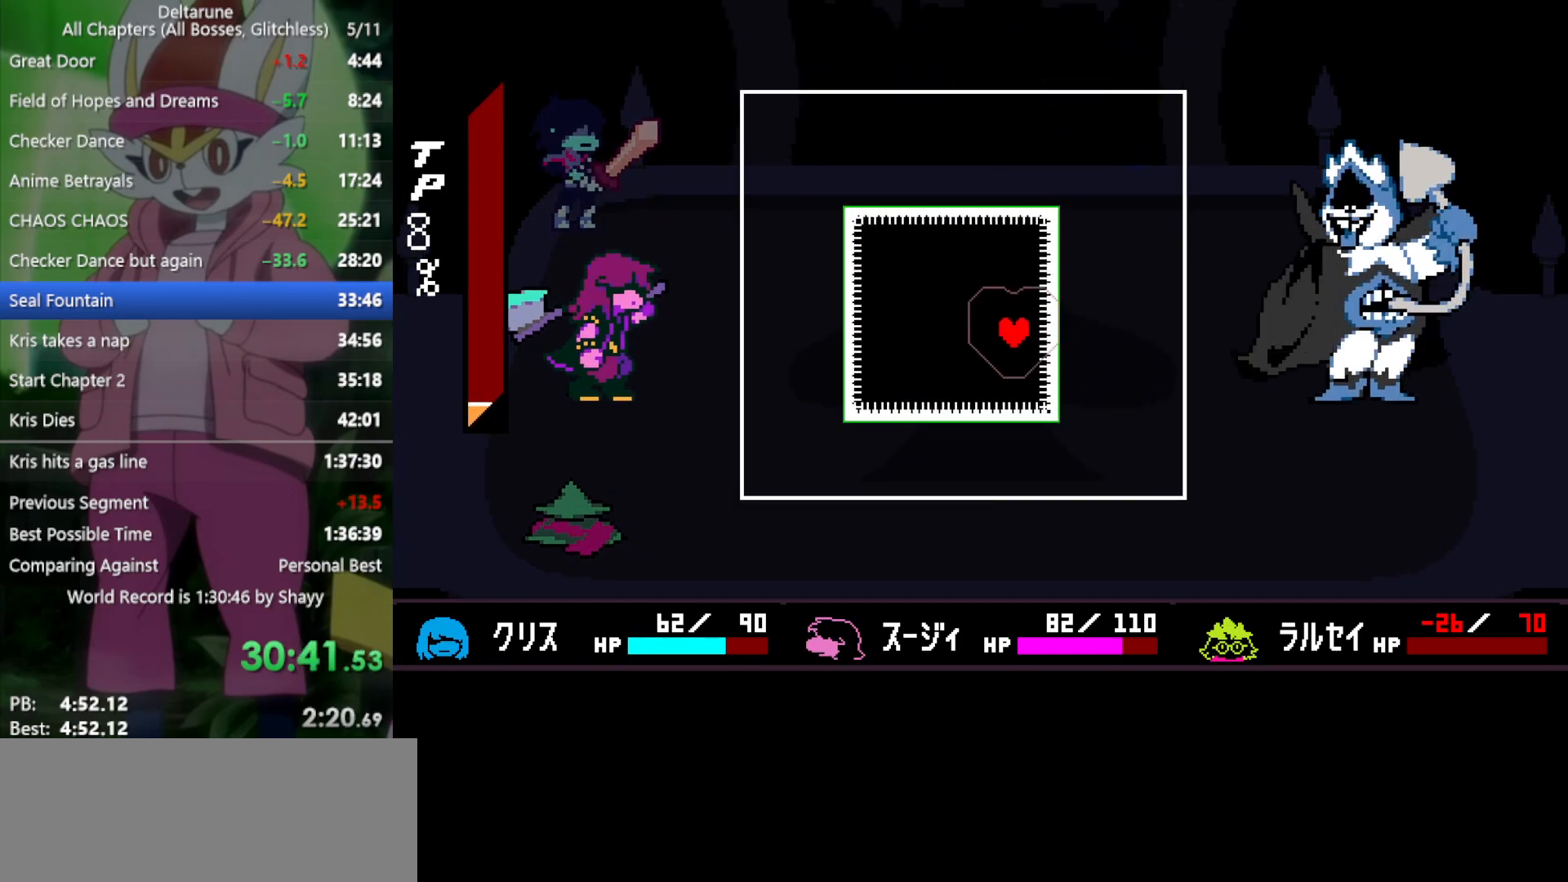
{"keys": ["left", "up"], "events": []}
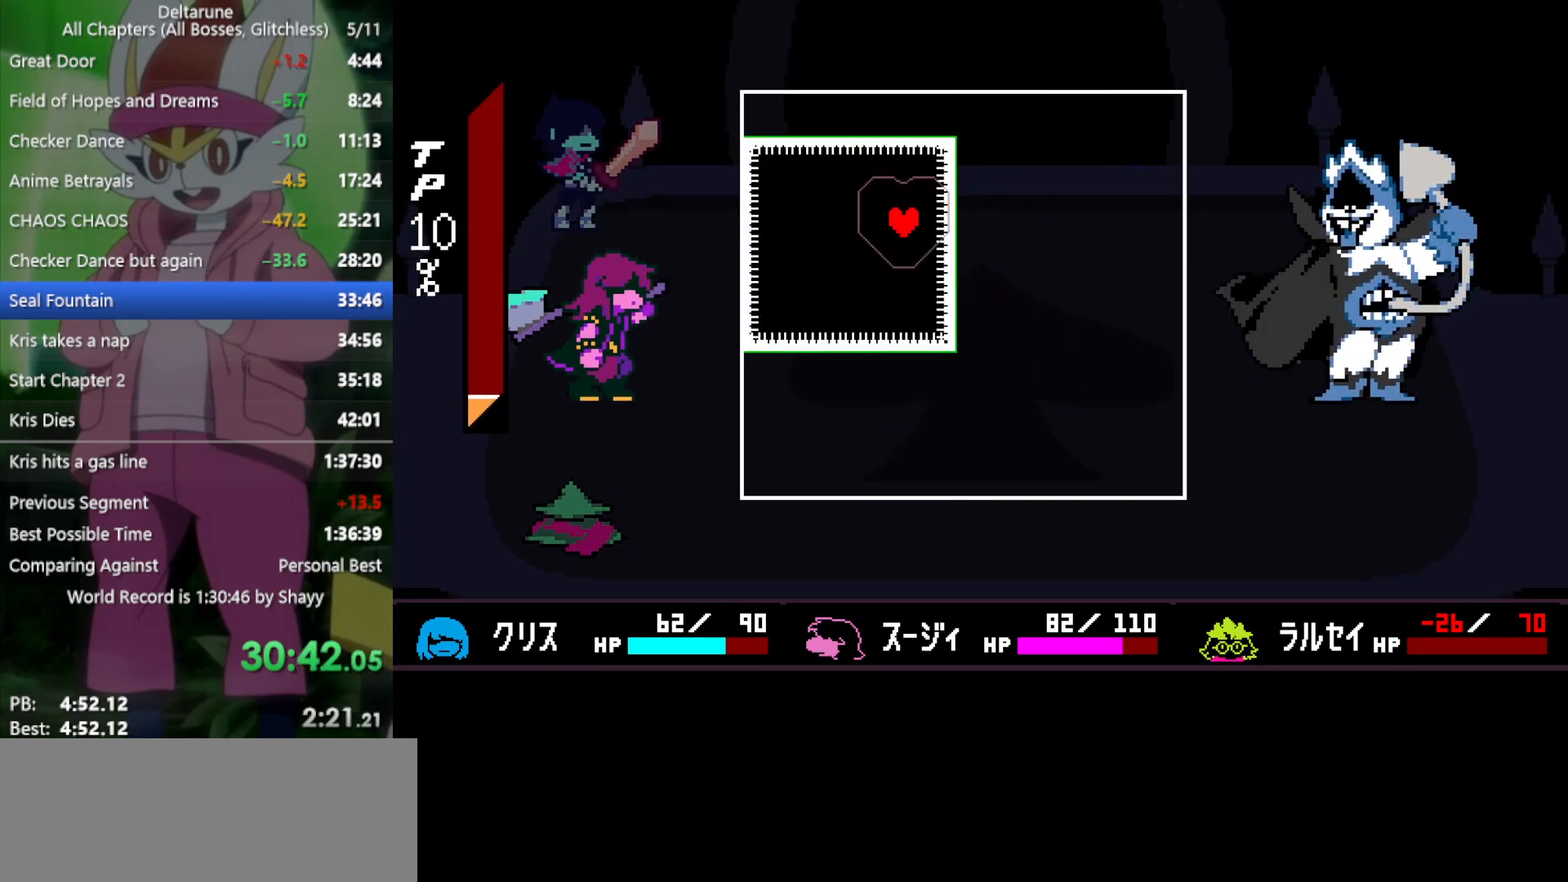
{"keys": ["right"], "events": [[50, "up", "up"], [267, "down", "down"], [367, "left", "up"], [417, "right", "down"], [500, "down", "up"]]}
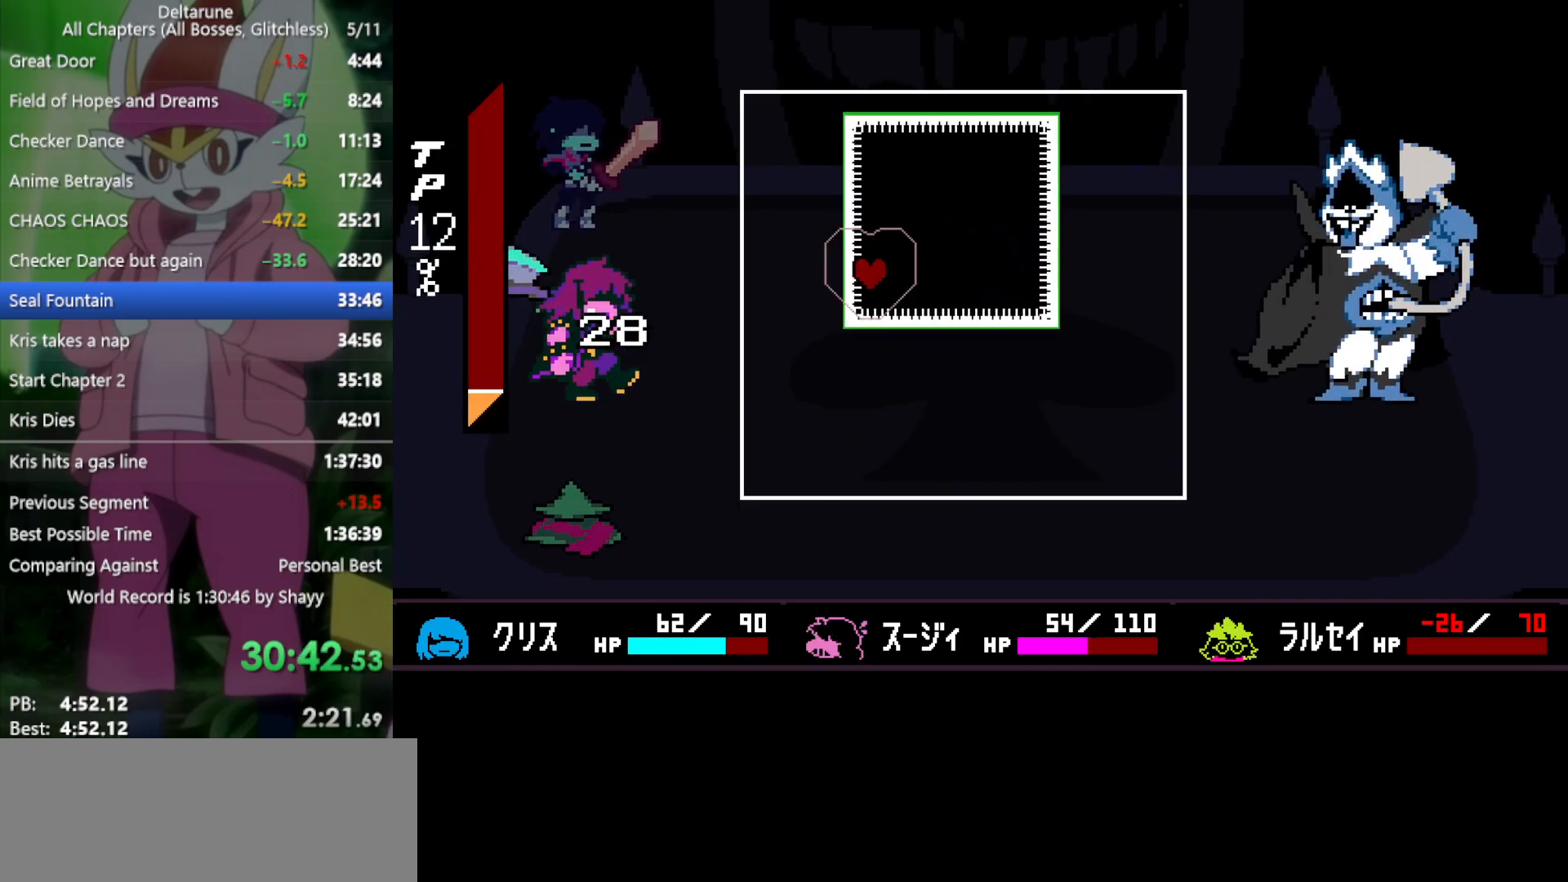
{"keys": ["right"], "events": [[183, "up", "down"], [317, "up", "up"]]}
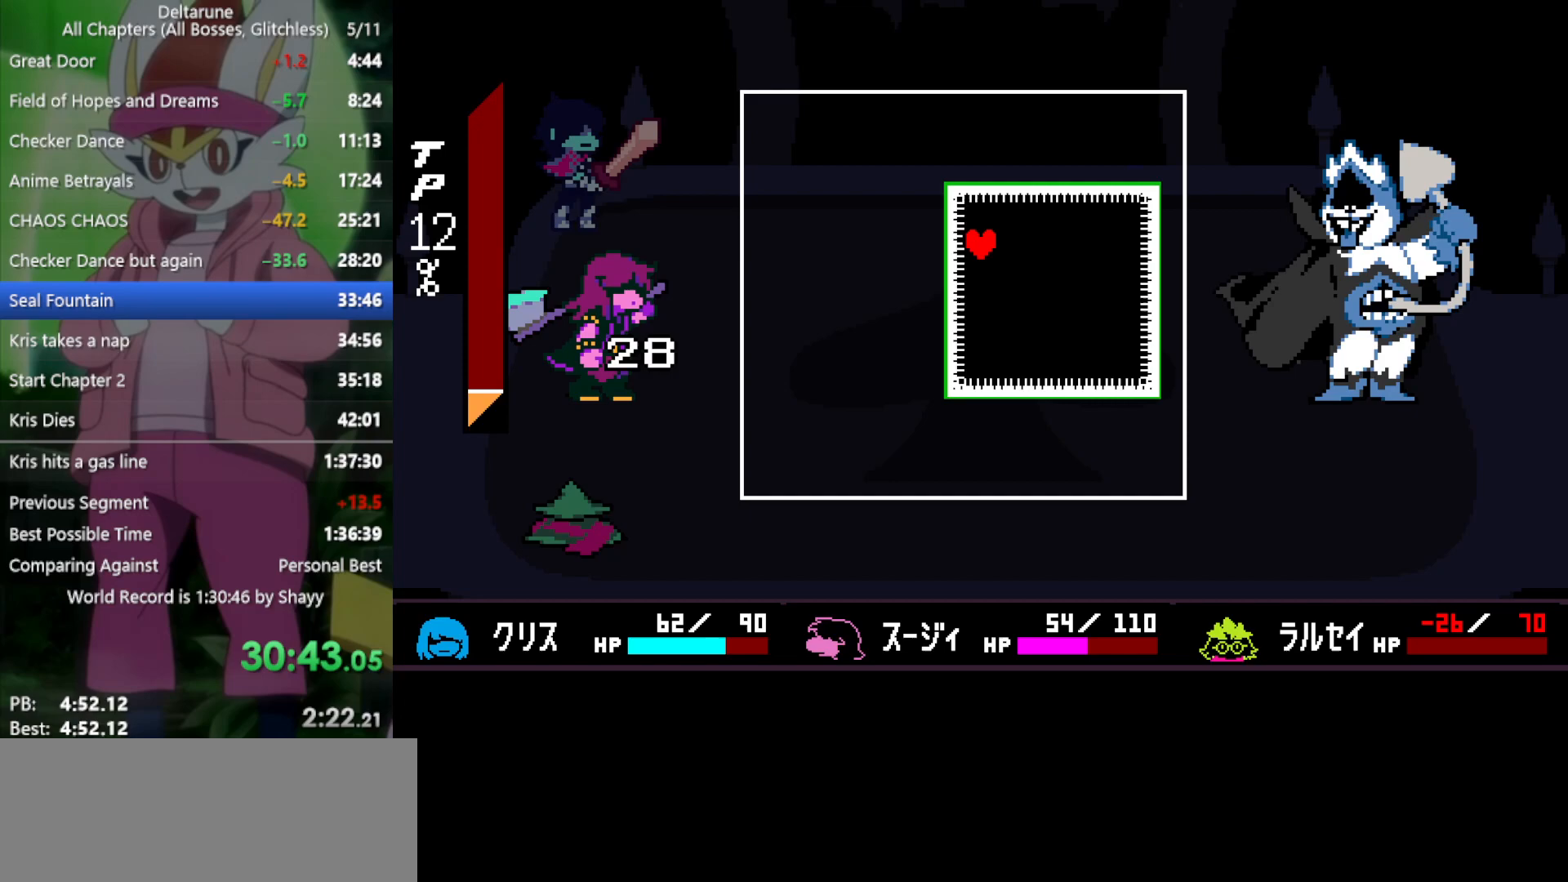
{"keys": ["left"], "events": [[50, "down", "down"], [367, "down", "up"], [417, "right", "up"], [467, "left", "down"]]}
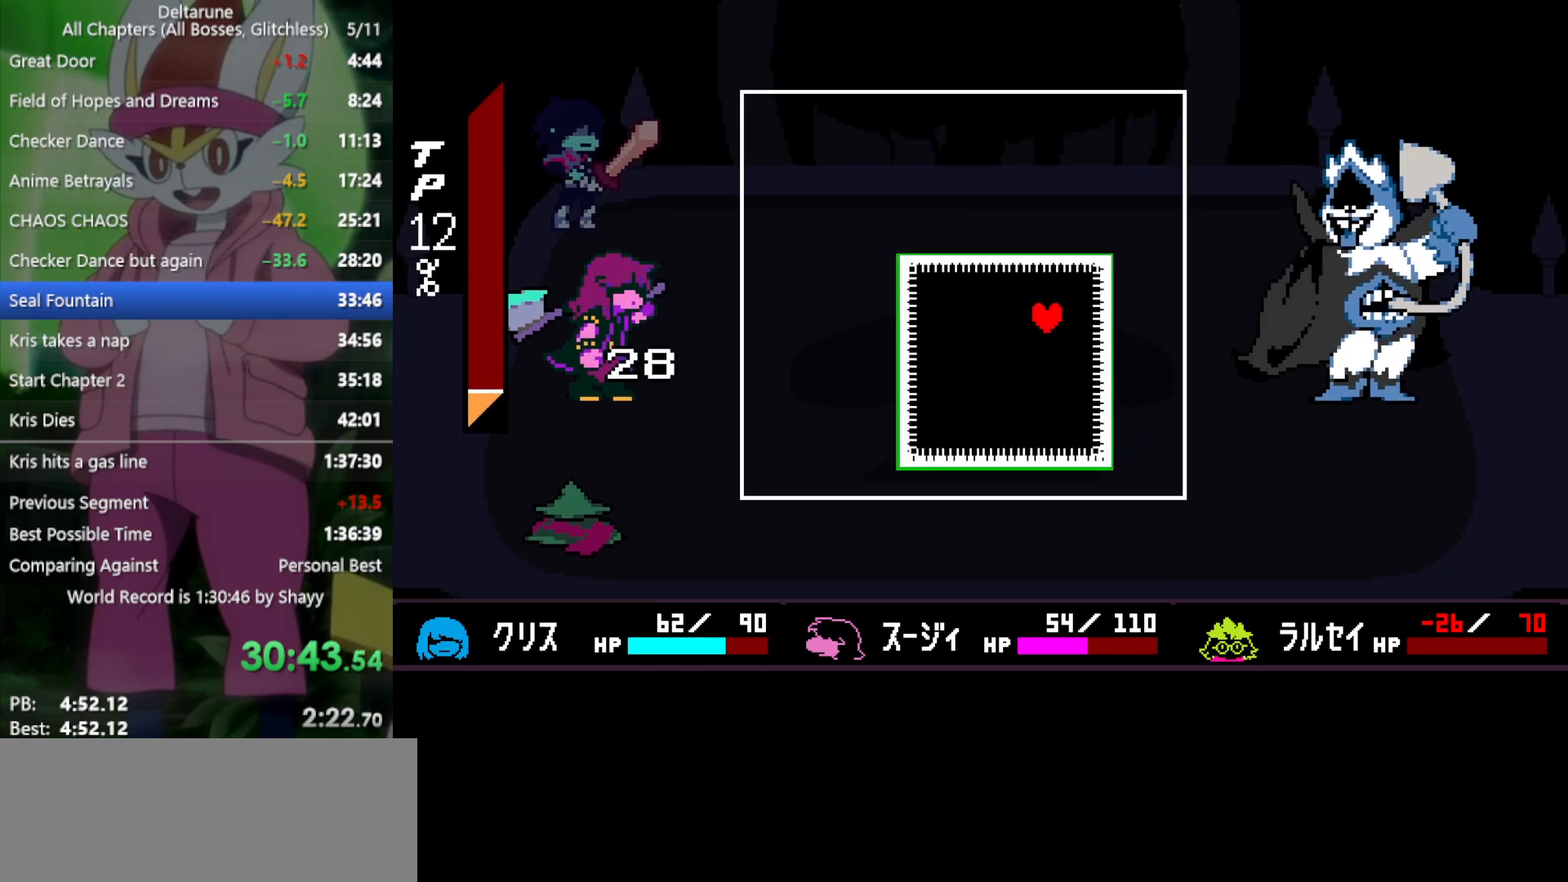
{"keys": ["down", "left"], "events": [[233, "down", "down"]]}
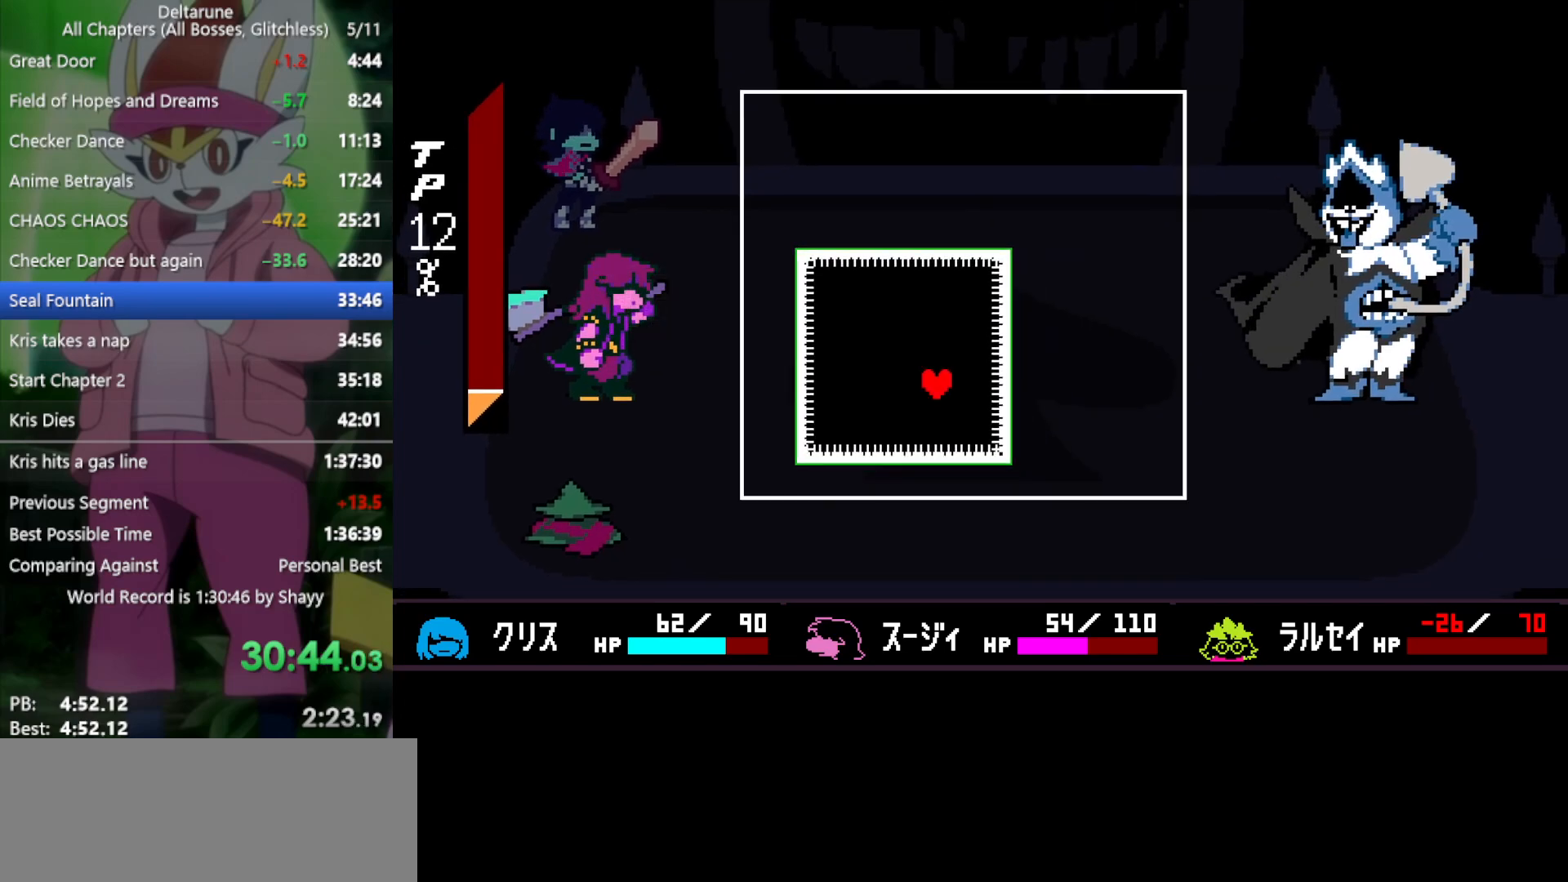
{"keys": ["left", "up"], "events": [[17, "down", "up"], [150, "up", "down"], [200, "left", "up"], [417, "left", "down"]]}
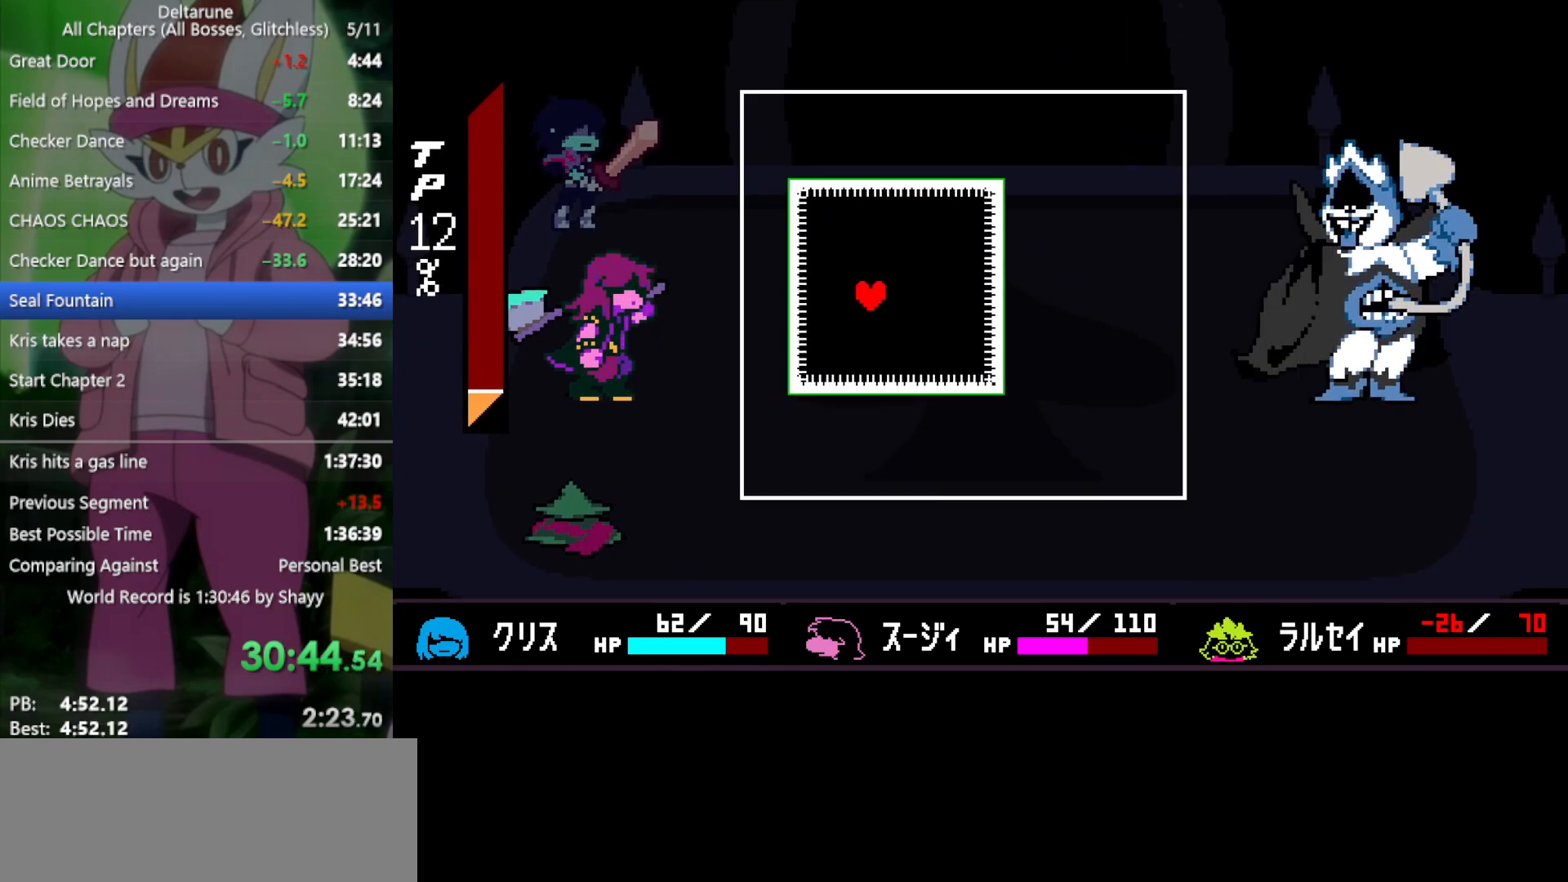
{"keys": ["right"], "events": [[100, "left", "up"], [100, "right", "down"], [150, "up", "up"]]}
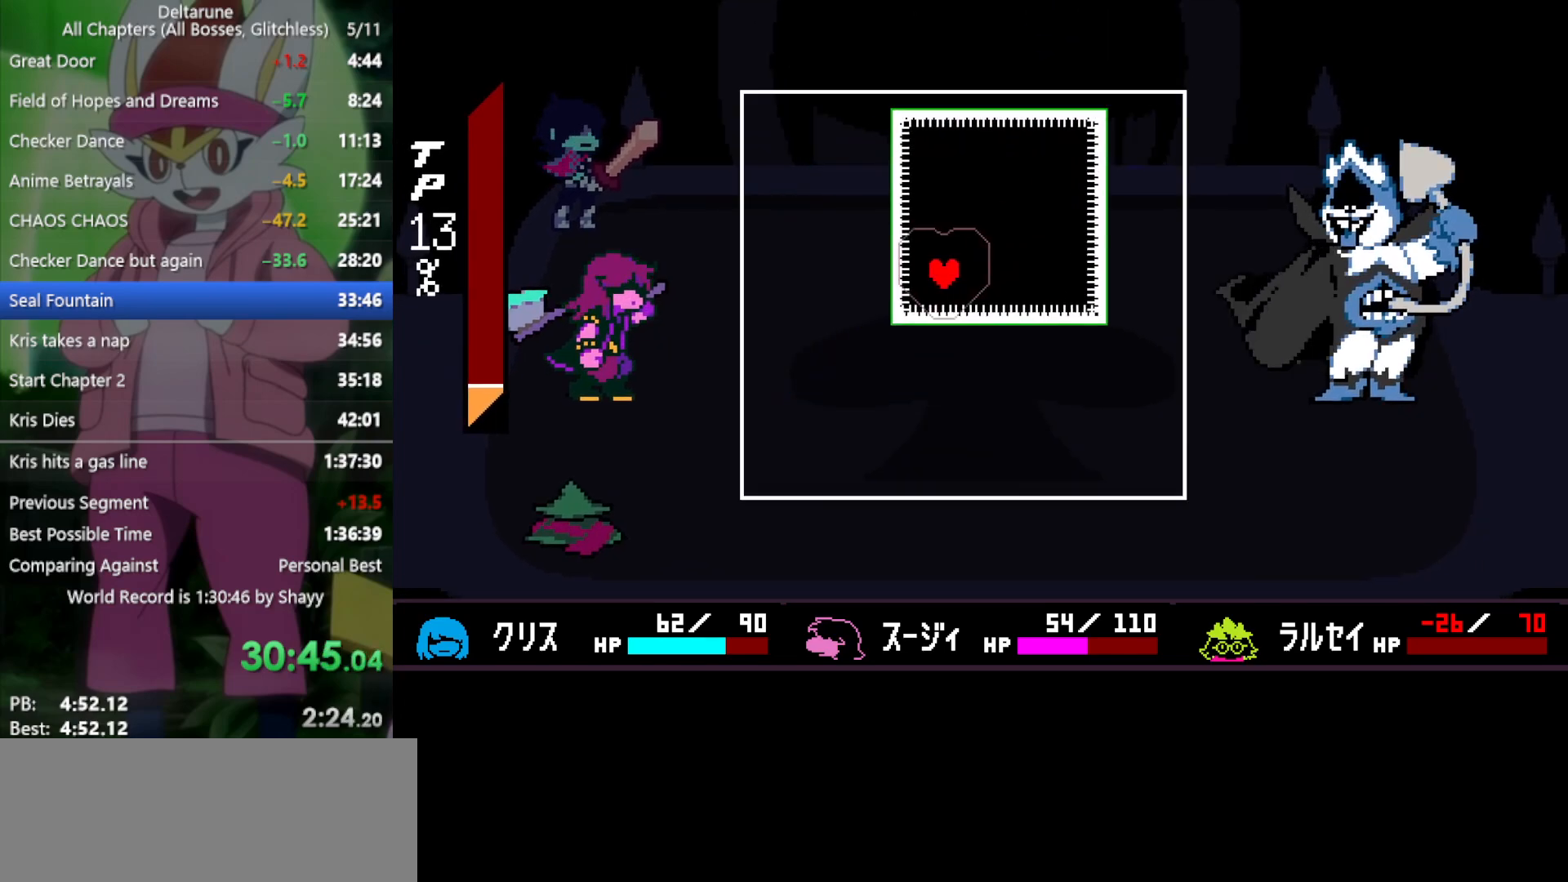
{"keys": ["right"], "events": [[117, "up", "down"], [333, "up", "up"]]}
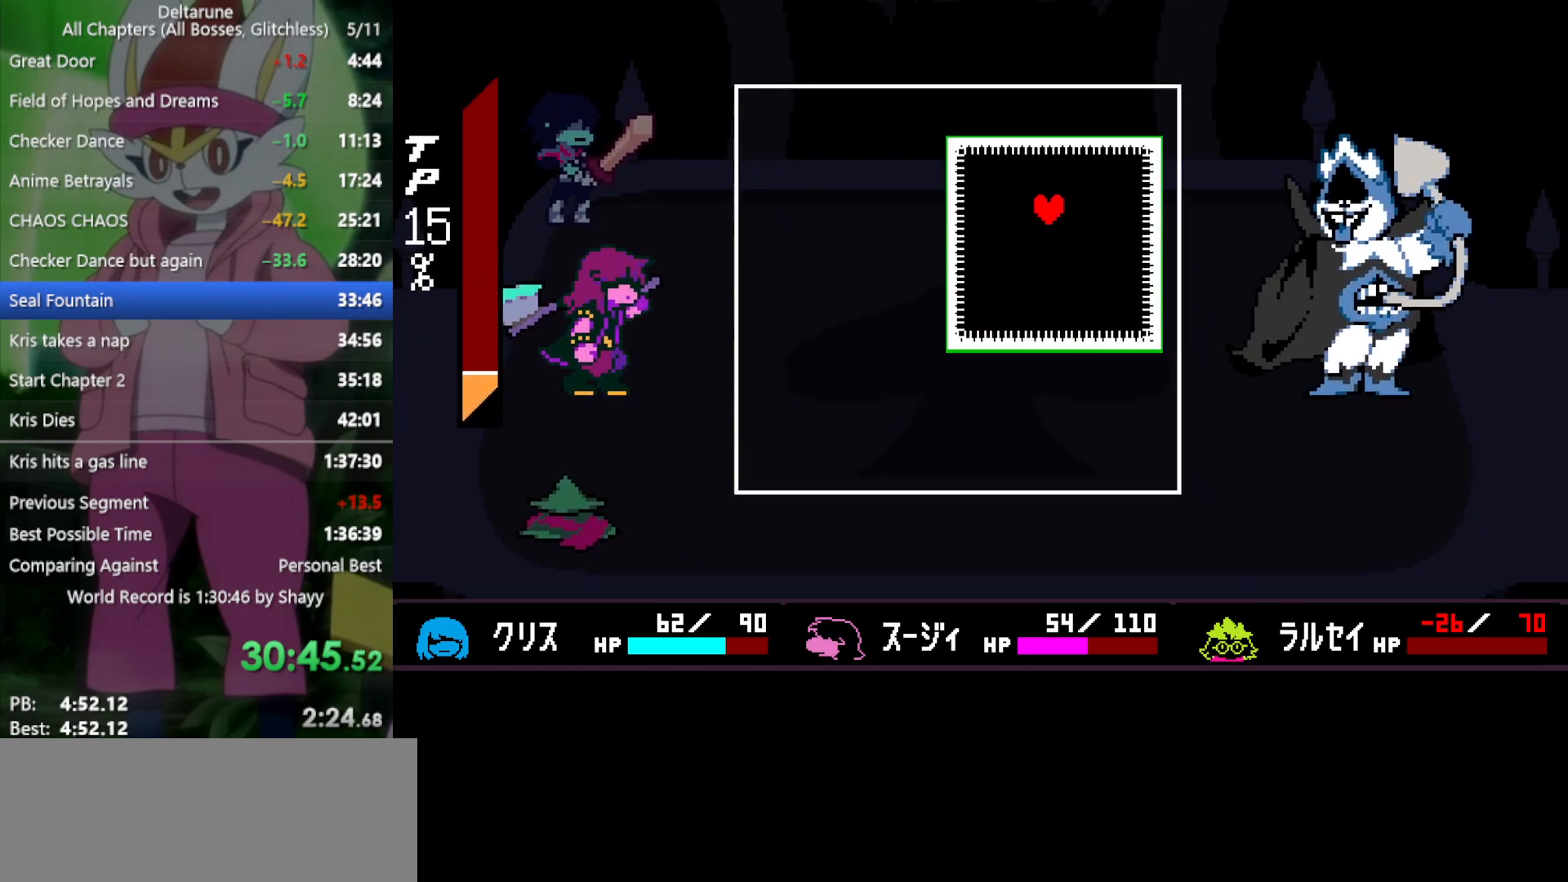
{"keys": ["left"], "events": [[17, "down", "down"], [67, "right", "up"], [217, "down", "up"], [300, "down", "down"], [300, "left", "down"], [483, "down", "up"]]}
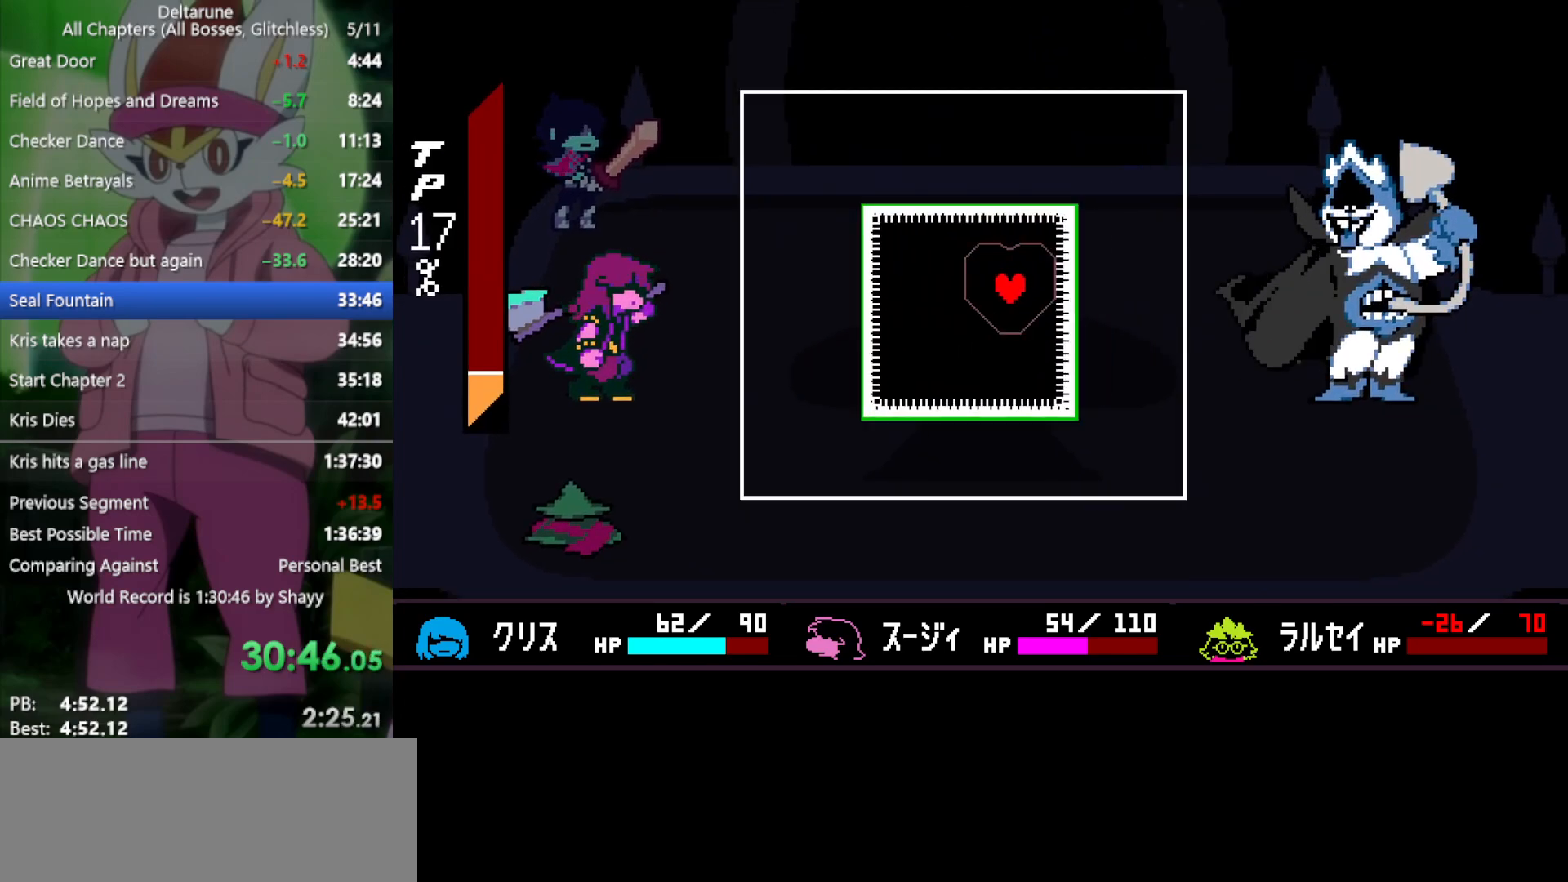
{"keys": ["x"], "events": [[133, "down", "down"], [267, "down", "up"], [350, "left", "up"], [500, "x", "down"]]}
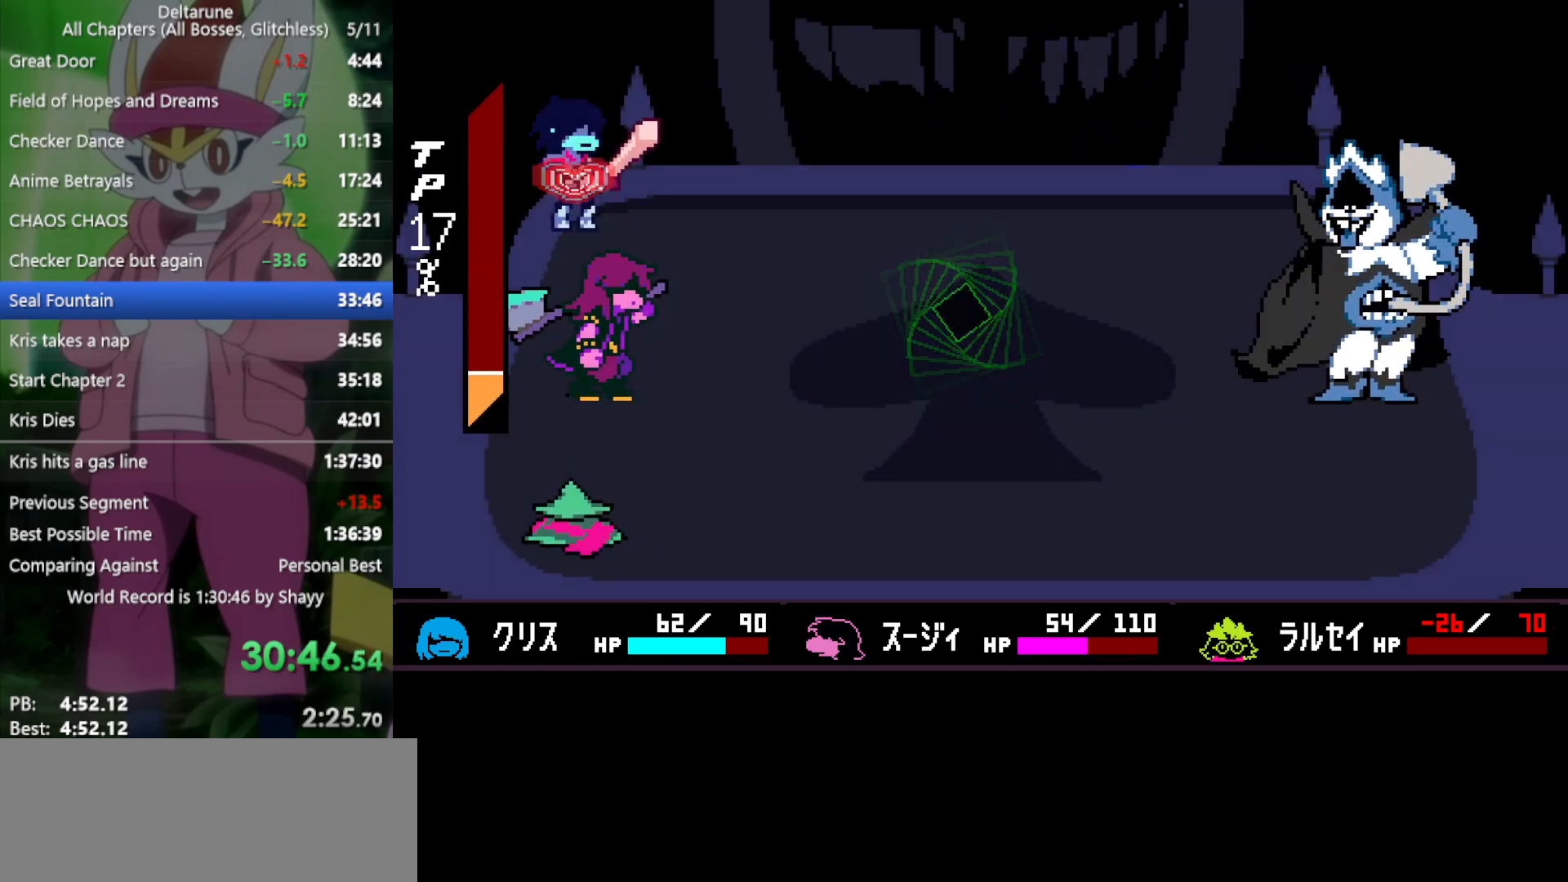
{"keys": ["return", "x"], "events": [[267, "z", "down"], [367, "return", "down"], [367, "z", "up"], [450, "return", "up"], [450, "z", "down"], [500, "return", "down"], [500, "z", "up"]]}
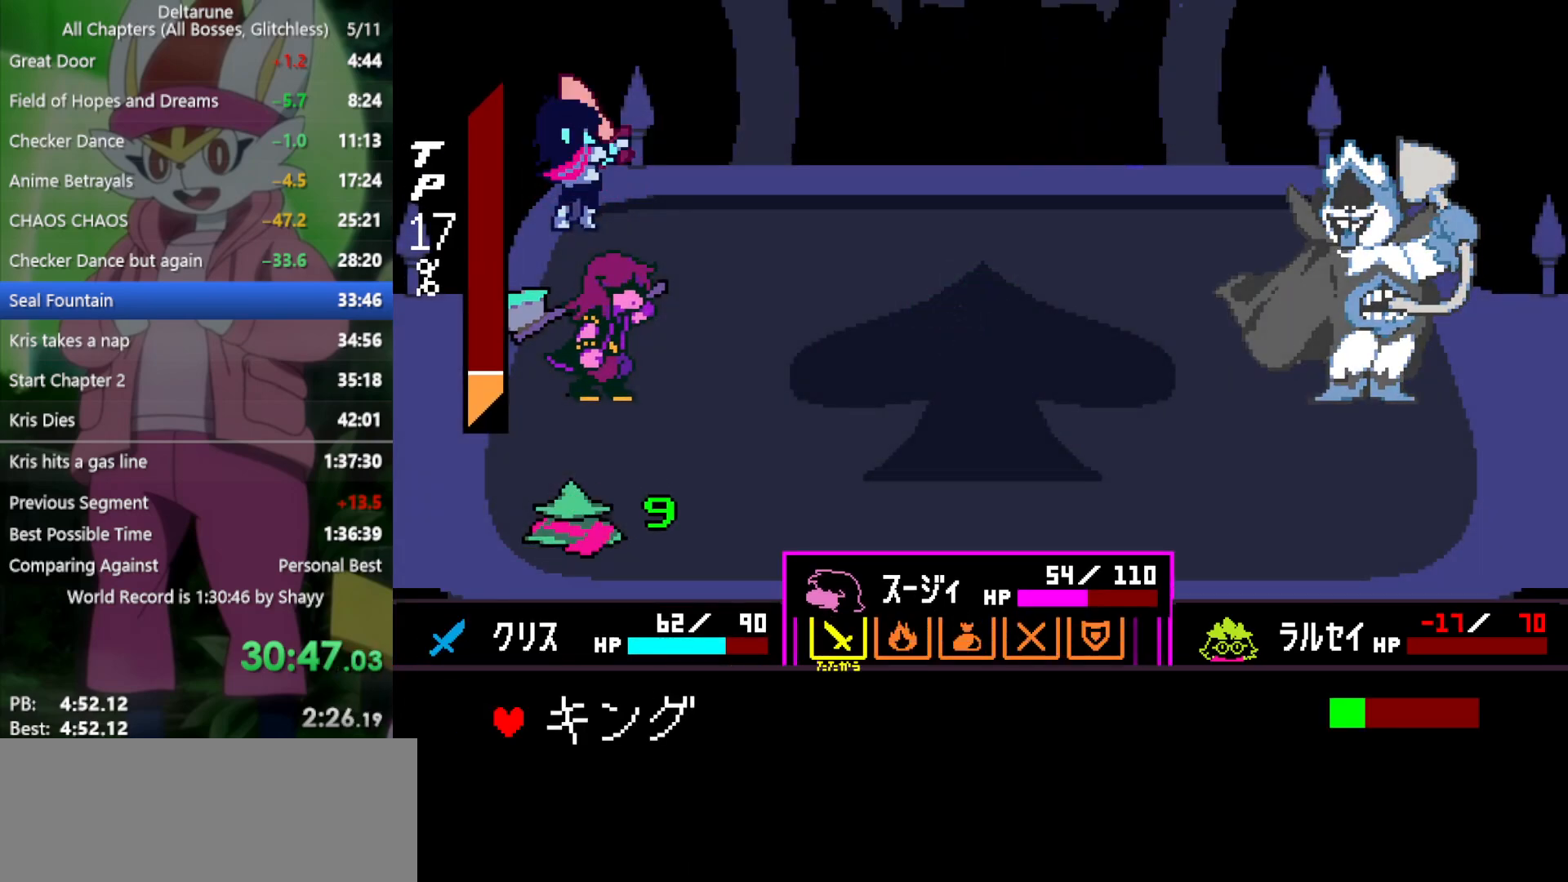
{"keys": ["x"], "events": [[50, "return", "up"], [50, "z", "down"], [133, "return", "down"], [133, "z", "up"], [183, "return", "up"], [183, "z", "down"], [267, "z", "up"]]}
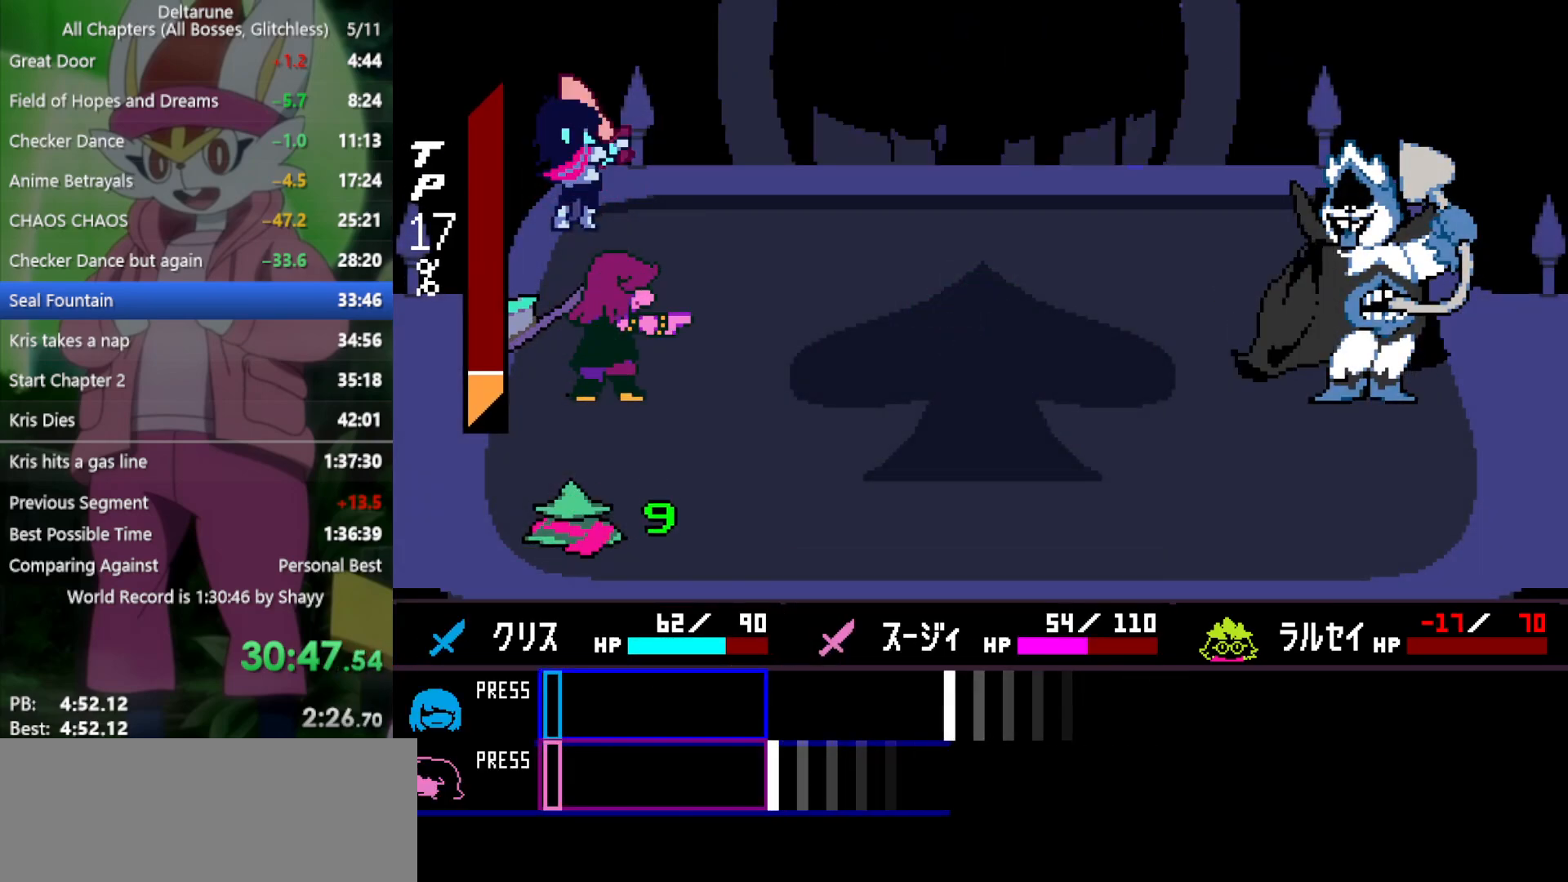
{"keys": ["x"], "events": []}
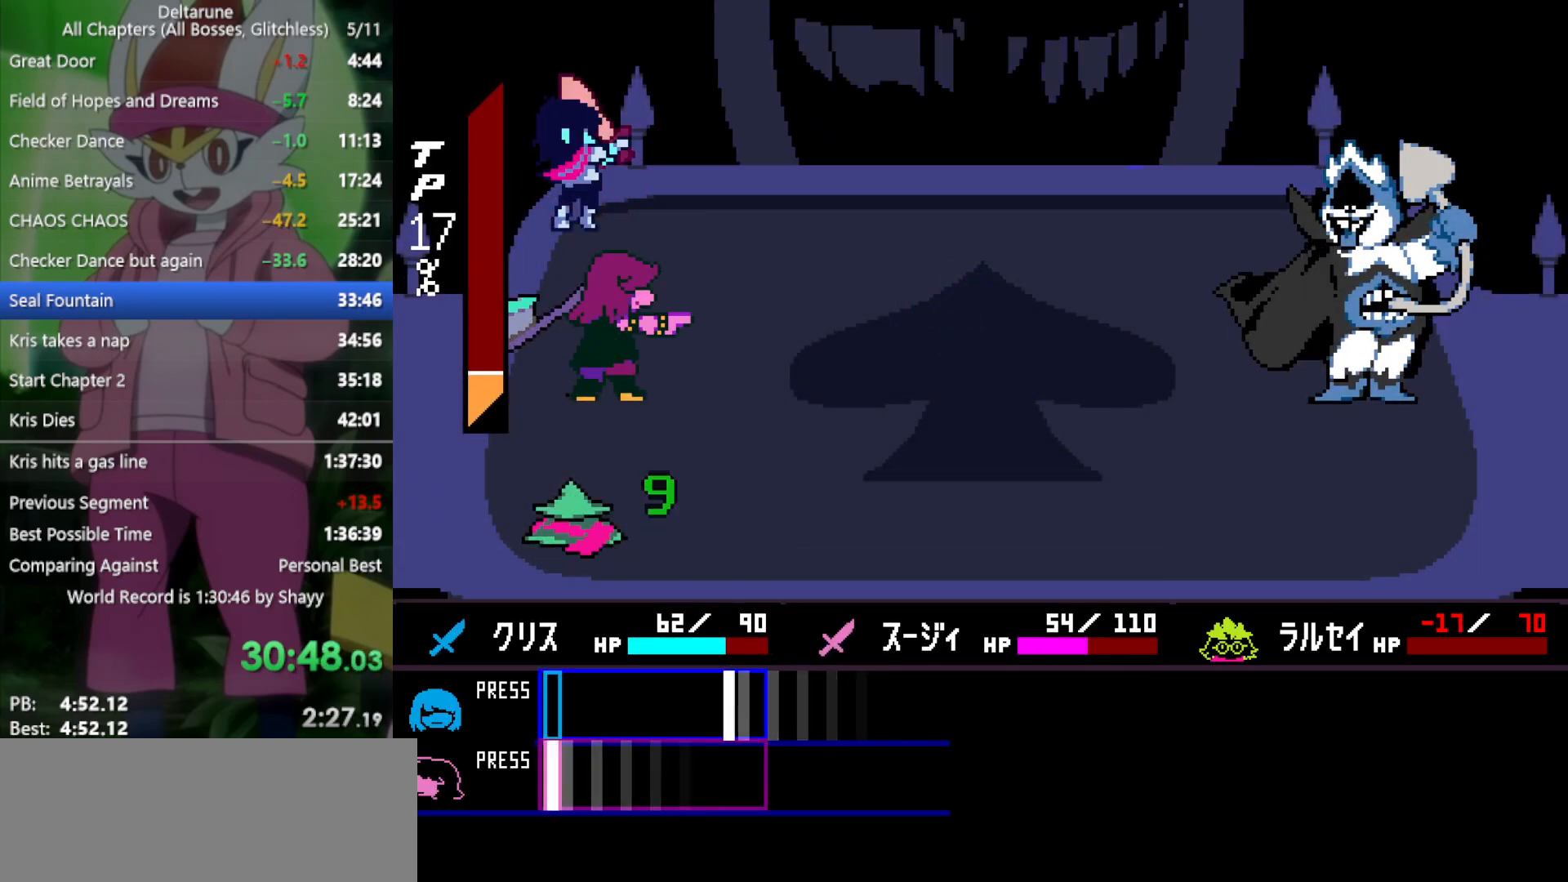
{"keys": ["x"], "events": [[50, "return", "down"], [133, "return", "up"], [367, "return", "down"], [450, "return", "up"]]}
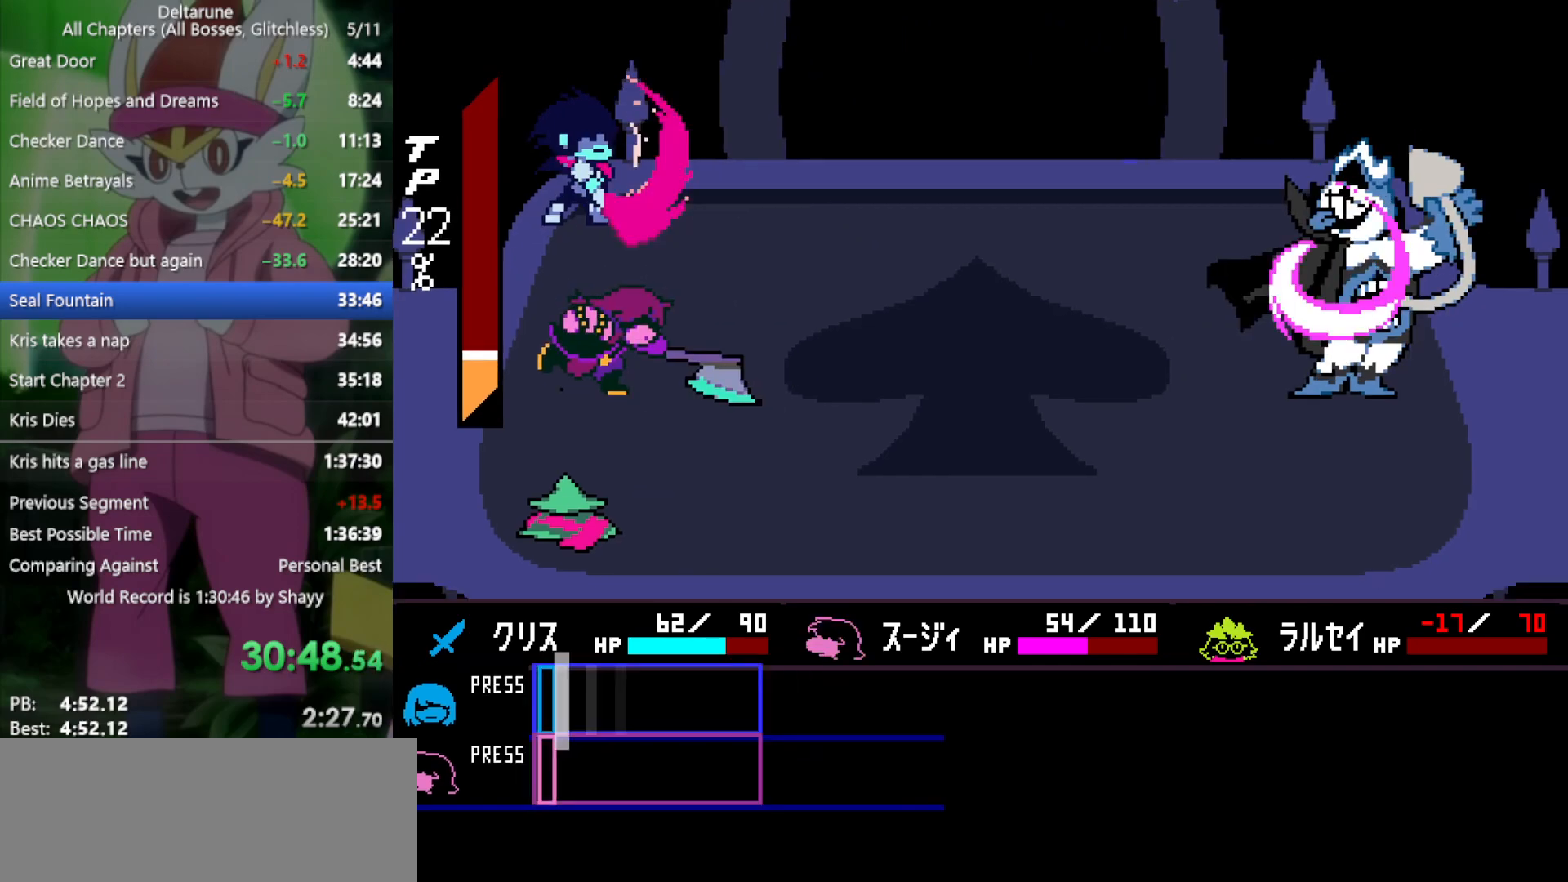
{"keys": ["x"], "events": [[50, "z", "down"], [133, "return", "down"], [183, "z", "up"], [233, "return", "up"], [233, "z", "down"], [317, "return", "down"], [317, "z", "up"], [367, "return", "up"], [417, "z", "down"], [450, "return", "down"], [450, "z", "up"], [500, "return", "up"]]}
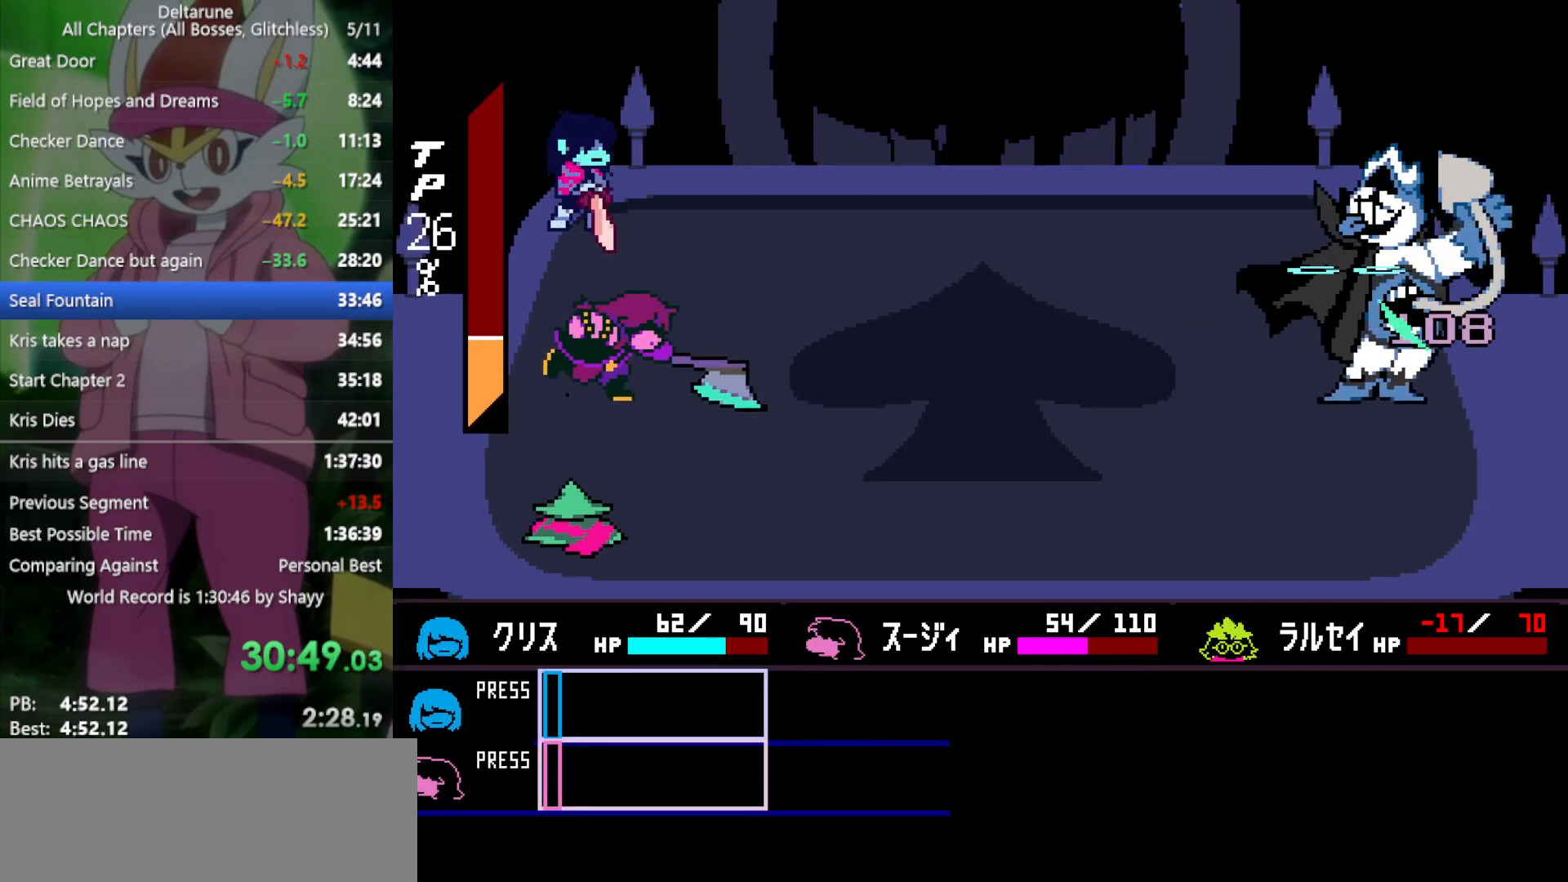
{"keys": ["x", "z"], "events": [[50, "z", "down"], [100, "return", "down"], [100, "z", "up"], [133, "return", "up"], [183, "z", "down"], [233, "return", "down"], [233, "z", "up"], [283, "return", "up"], [283, "z", "down"], [367, "return", "down"], [367, "z", "up"], [417, "z", "down"], [467, "return", "up"]]}
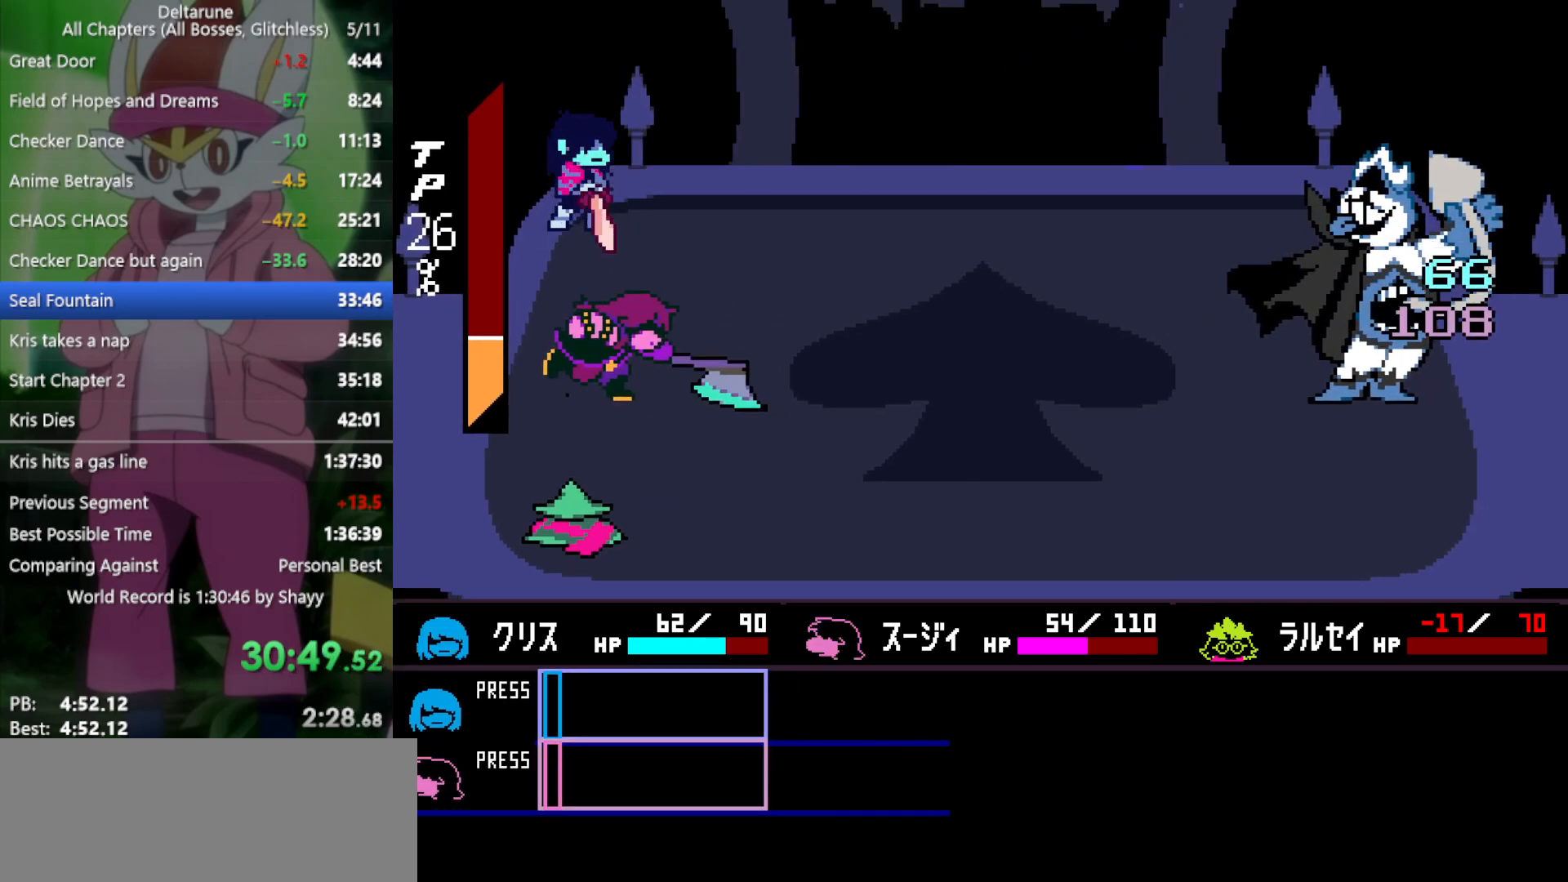
{"keys": ["x"], "events": [[17, "return", "down"], [17, "z", "up"], [50, "return", "up"], [50, "z", "down"], [150, "return", "down"], [150, "z", "up"], [183, "return", "up"], [183, "z", "down"], [283, "return", "down"], [283, "z", "up"], [333, "return", "up"], [383, "z", "down"], [417, "return", "down"], [417, "z", "up"], [467, "return", "up"]]}
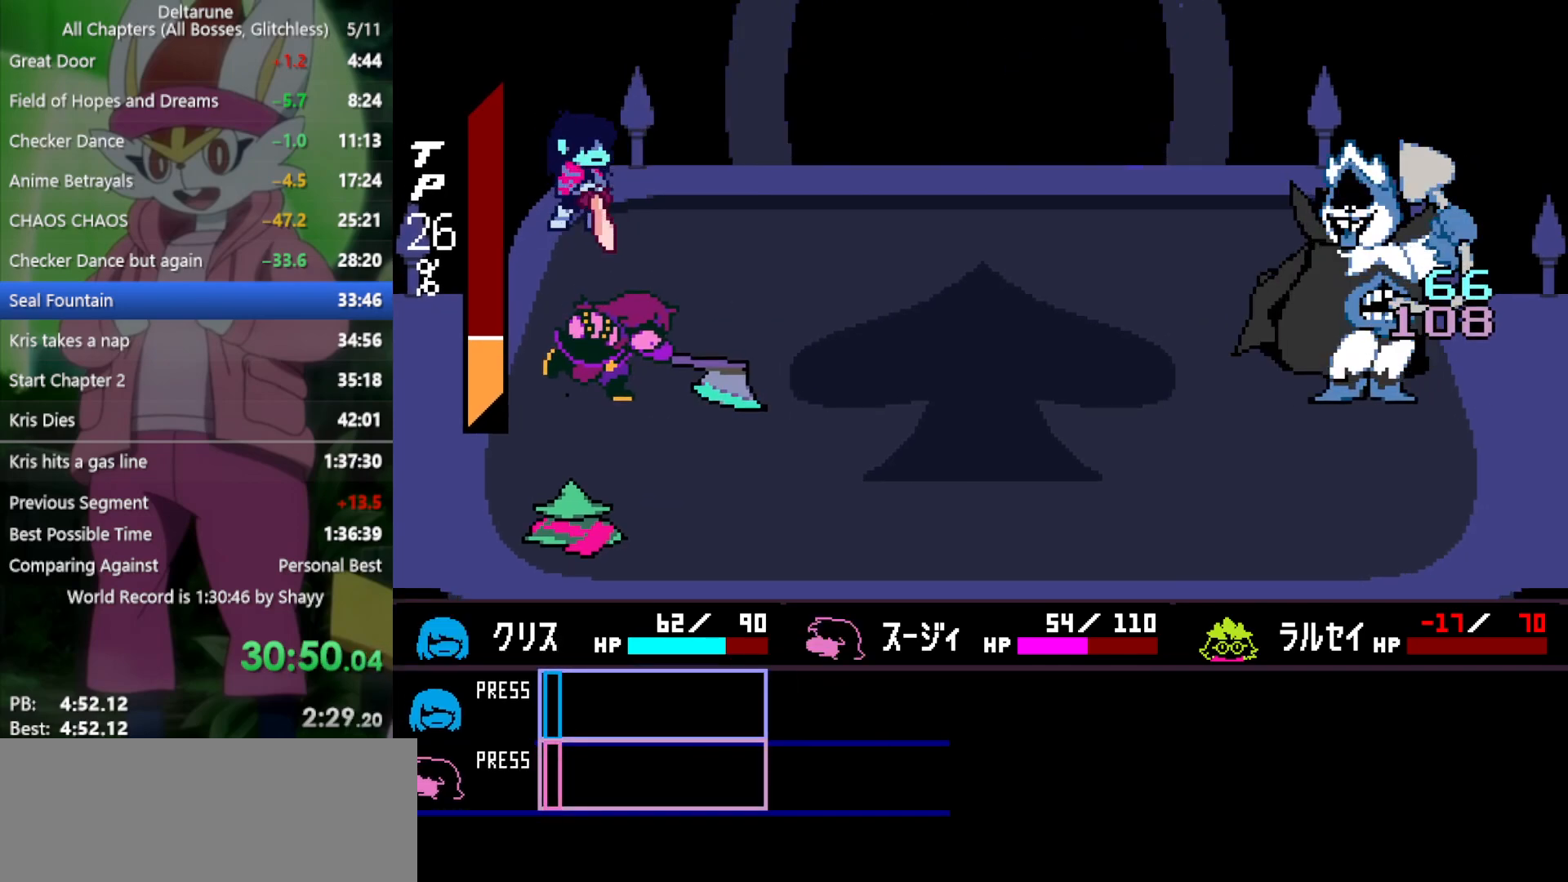
{"keys": ["x", "z"], "events": [[17, "z", "down"], [67, "return", "down"], [67, "z", "up"], [100, "return", "up"], [150, "return", "down"], [150, "z", "down"], [250, "return", "up"], [250, "z", "up"], [283, "return", "down"], [283, "z", "down"], [333, "return", "up"], [383, "z", "up"], [433, "return", "down"], [467, "return", "up"], [467, "z", "down"]]}
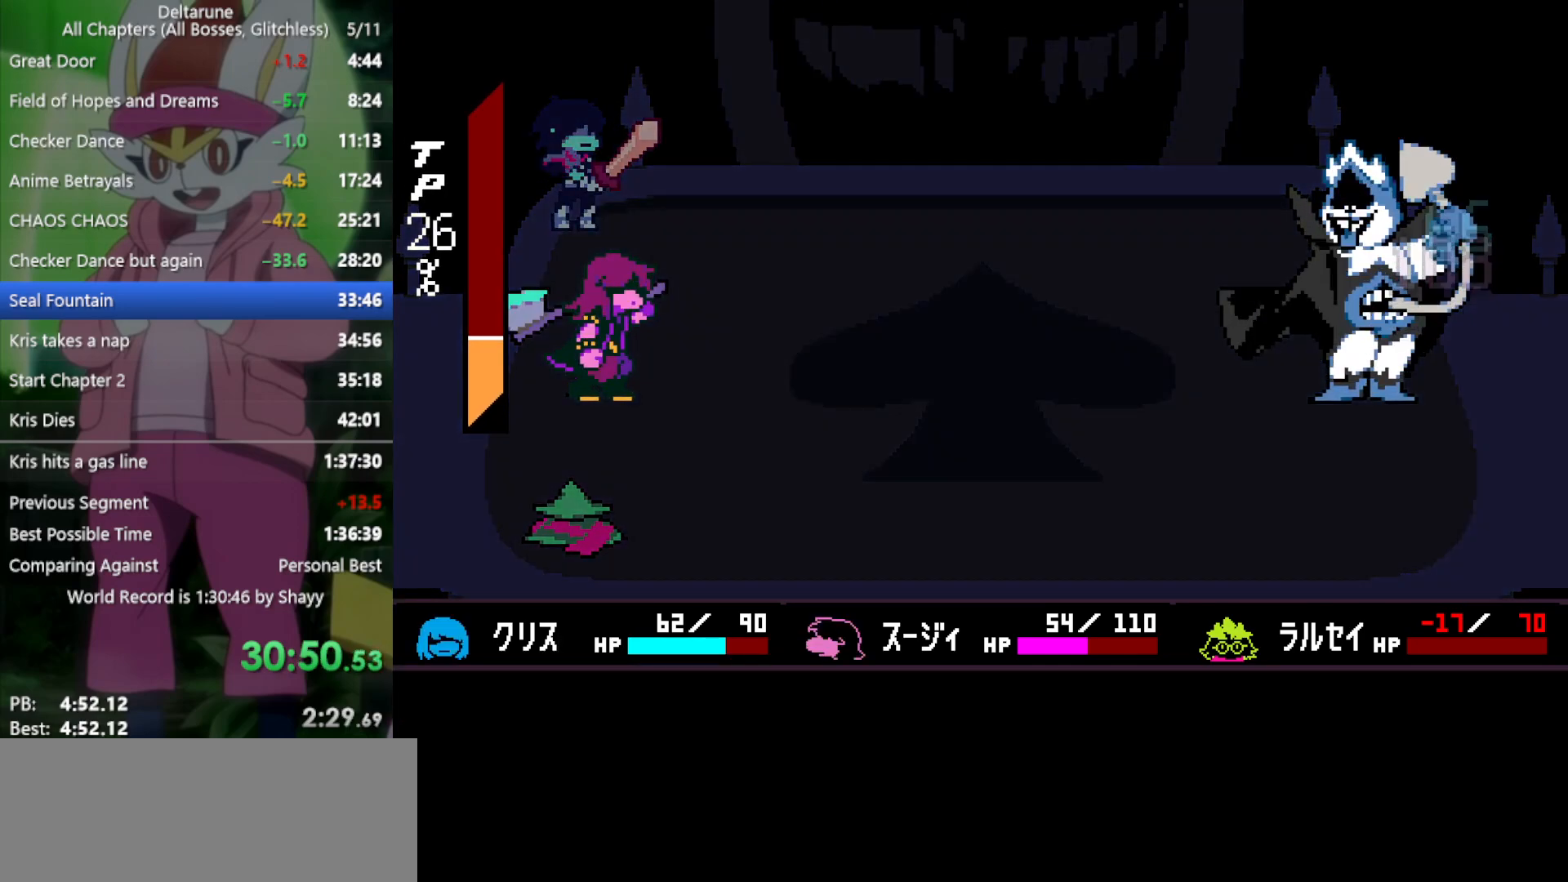
{"keys": ["x"], "events": [[17, "z", "up"], [67, "return", "down"], [100, "return", "up"], [100, "z", "down"], [150, "return", "down"], [200, "z", "up"], [250, "return", "up"], [300, "z", "down"], [433, "z", "up"]]}
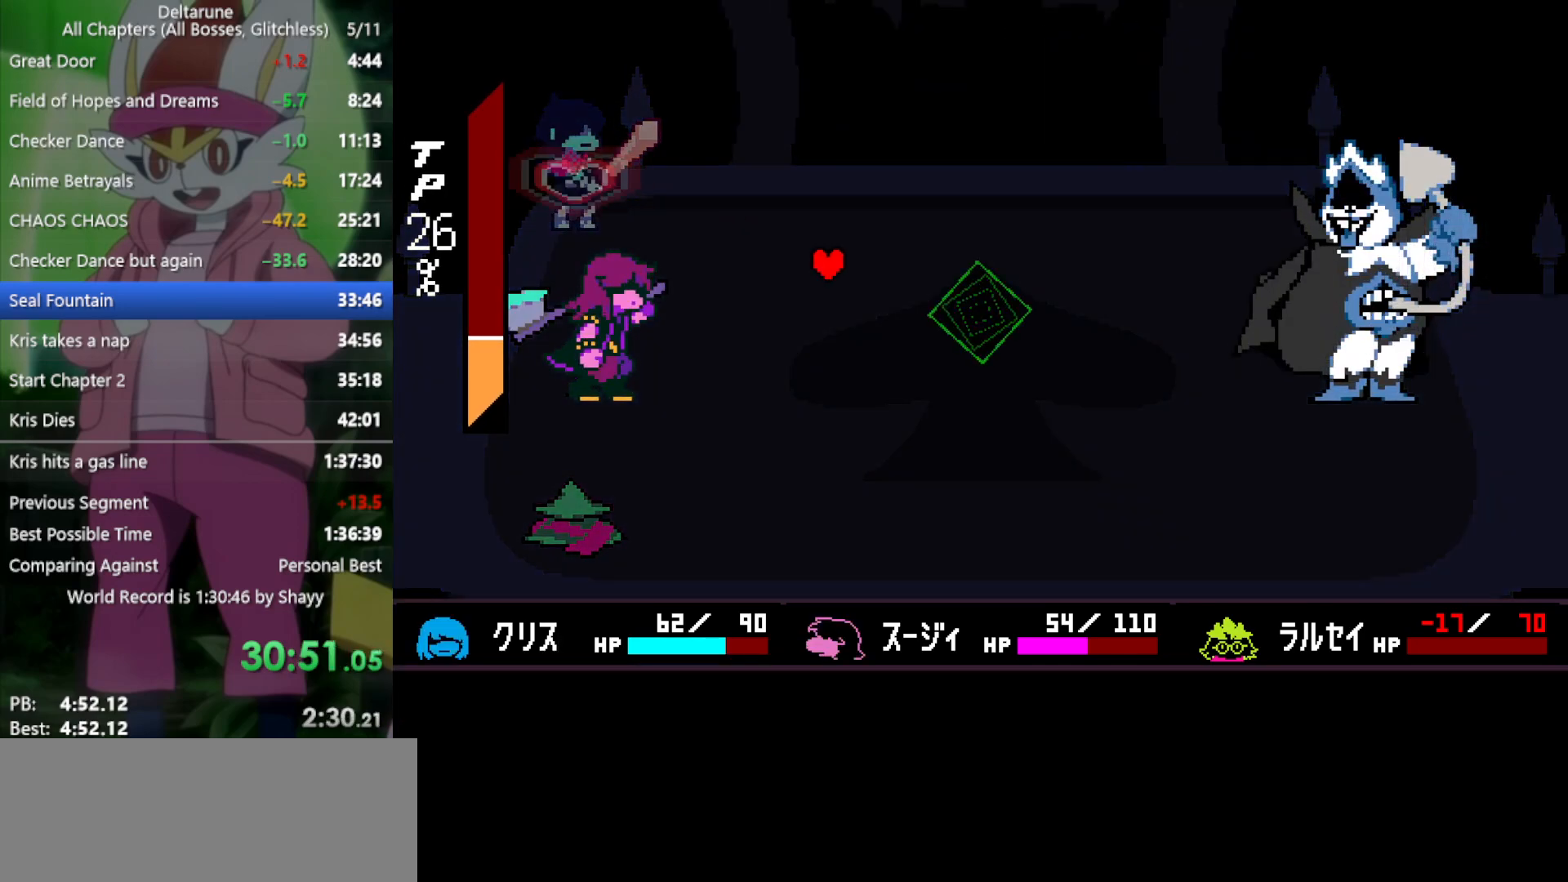
{"keys": [], "events": [[383, "x", "up"]]}
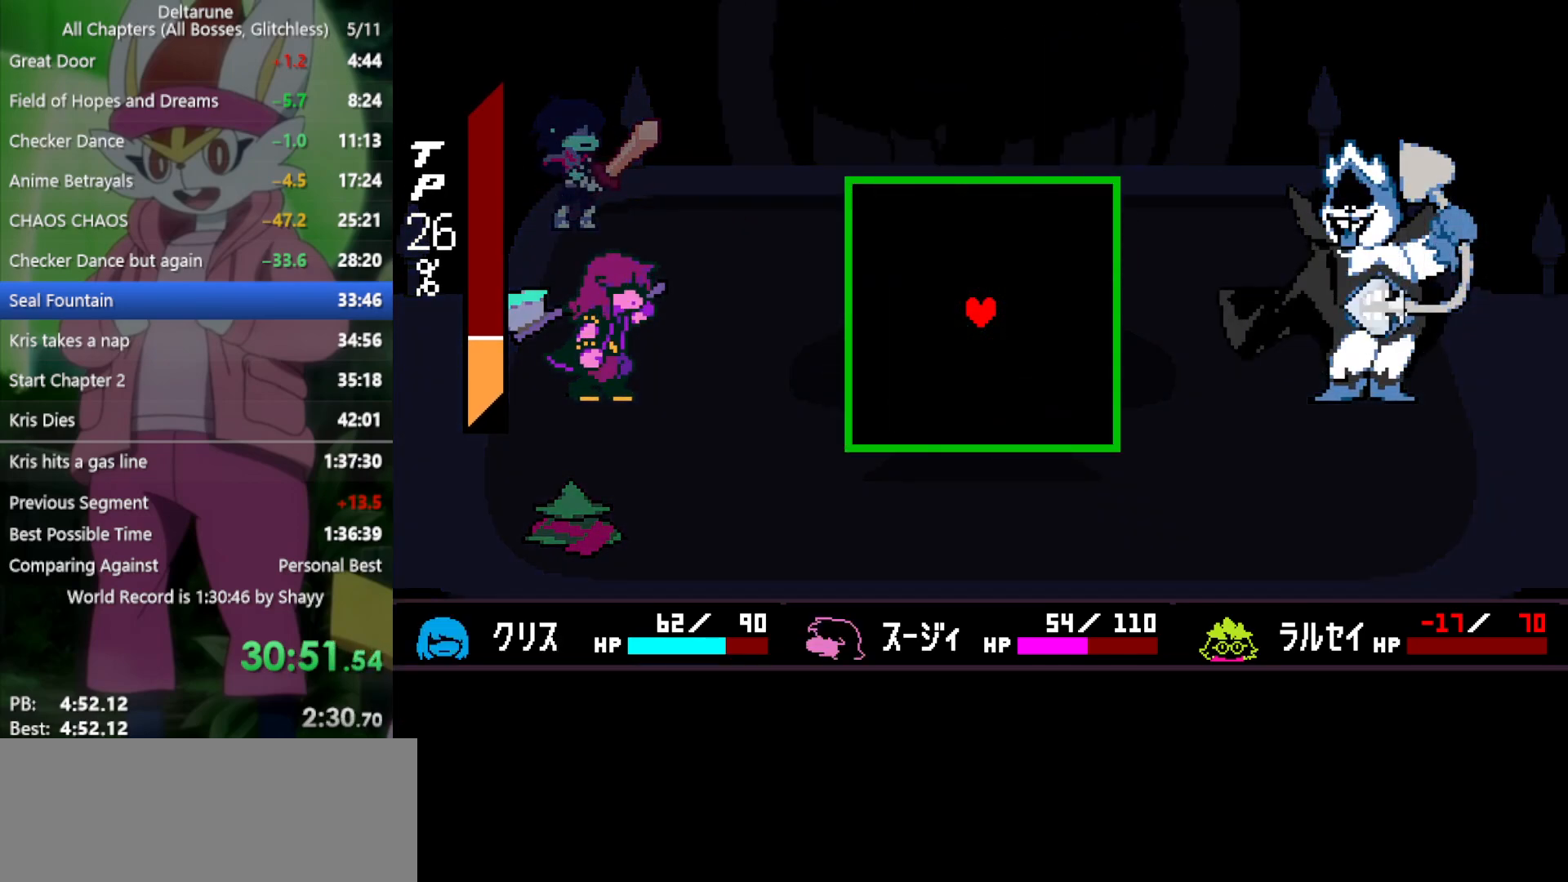
{"keys": ["right"], "events": [[167, "right", "down"], [167, "up", "down"], [200, "right", "up"], [300, "left", "down"], [300, "up", "up"], [400, "left", "up"], [400, "right", "down"]]}
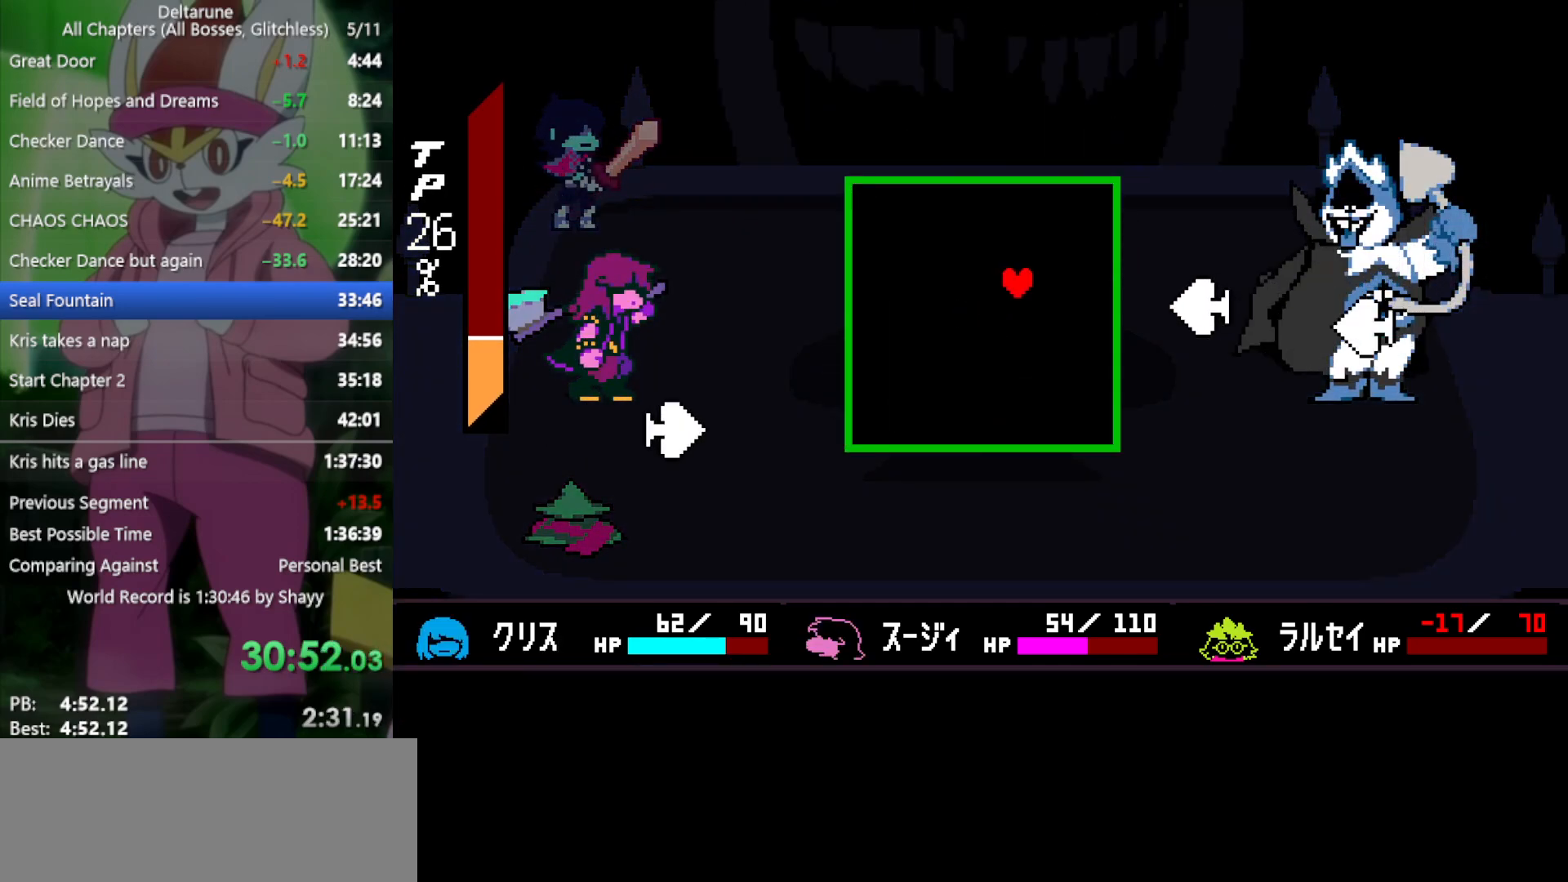
{"keys": [], "events": [[67, "right", "up"], [67, "up", "down"], [117, "left", "down"], [167, "up", "up"], [217, "left", "up"], [300, "right", "down"], [433, "right", "up"]]}
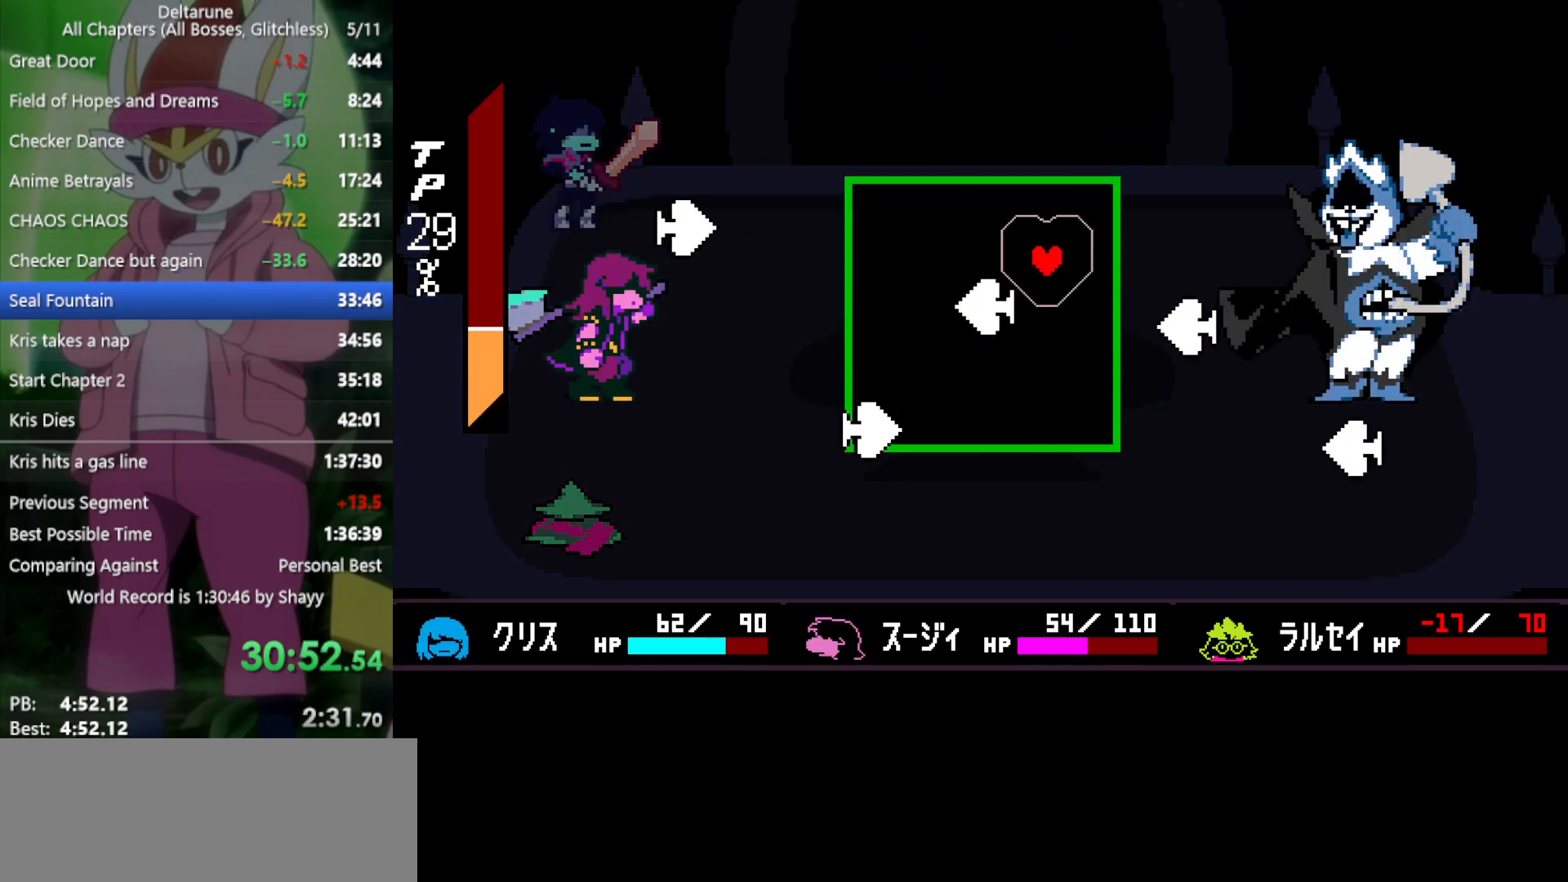
{"keys": ["up"], "events": [[83, "down", "down"], [83, "right", "down"], [217, "right", "up"], [267, "down", "up"], [483, "up", "down"]]}
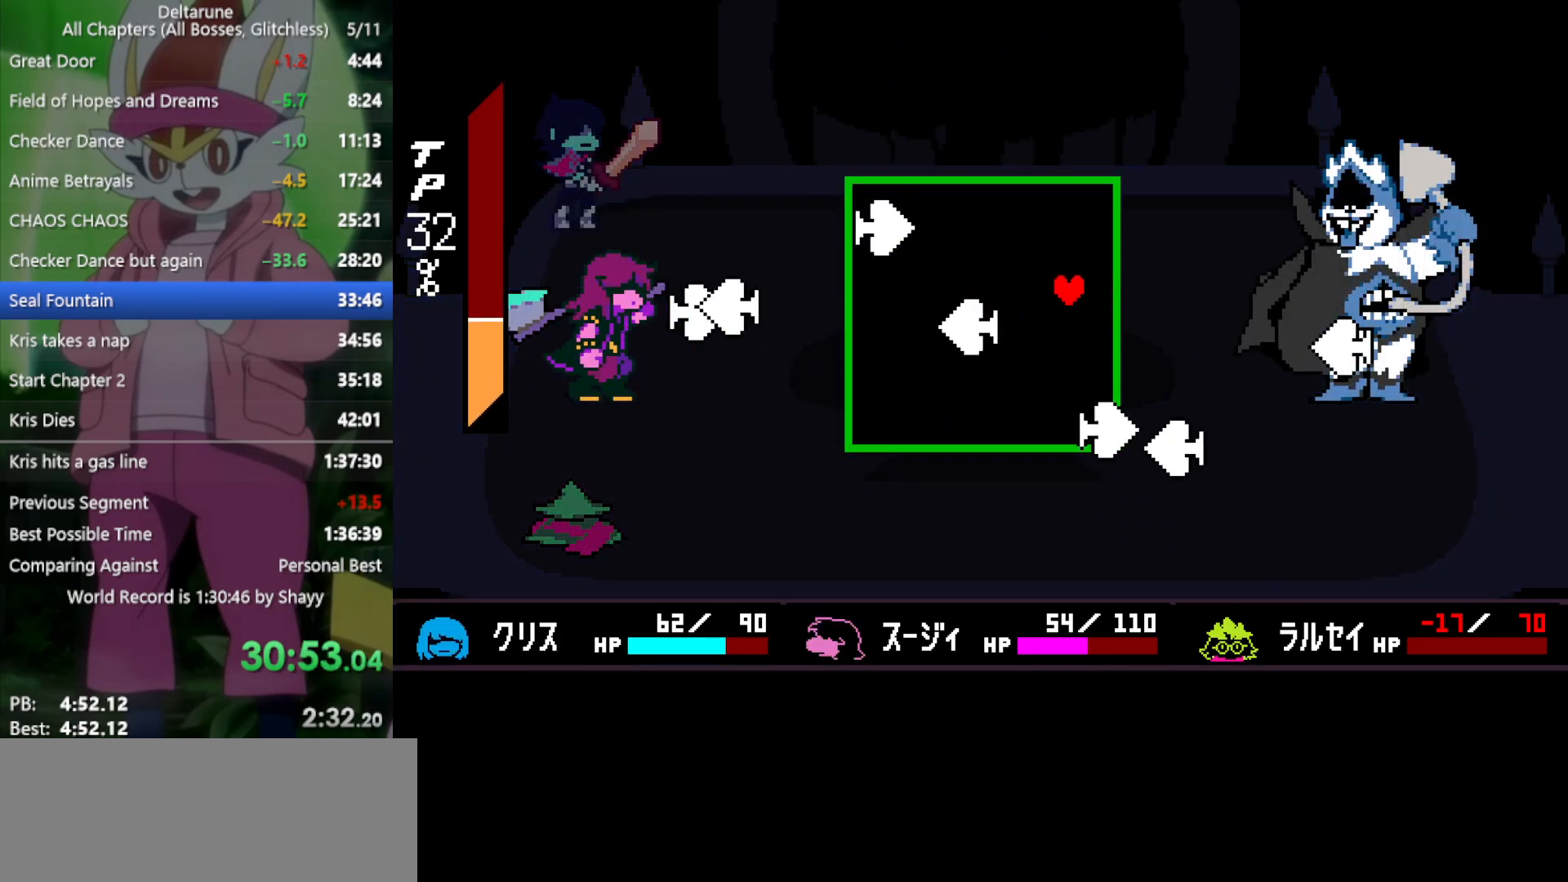
{"keys": [], "events": [[33, "left", "down"], [83, "up", "up"], [183, "left", "up"]]}
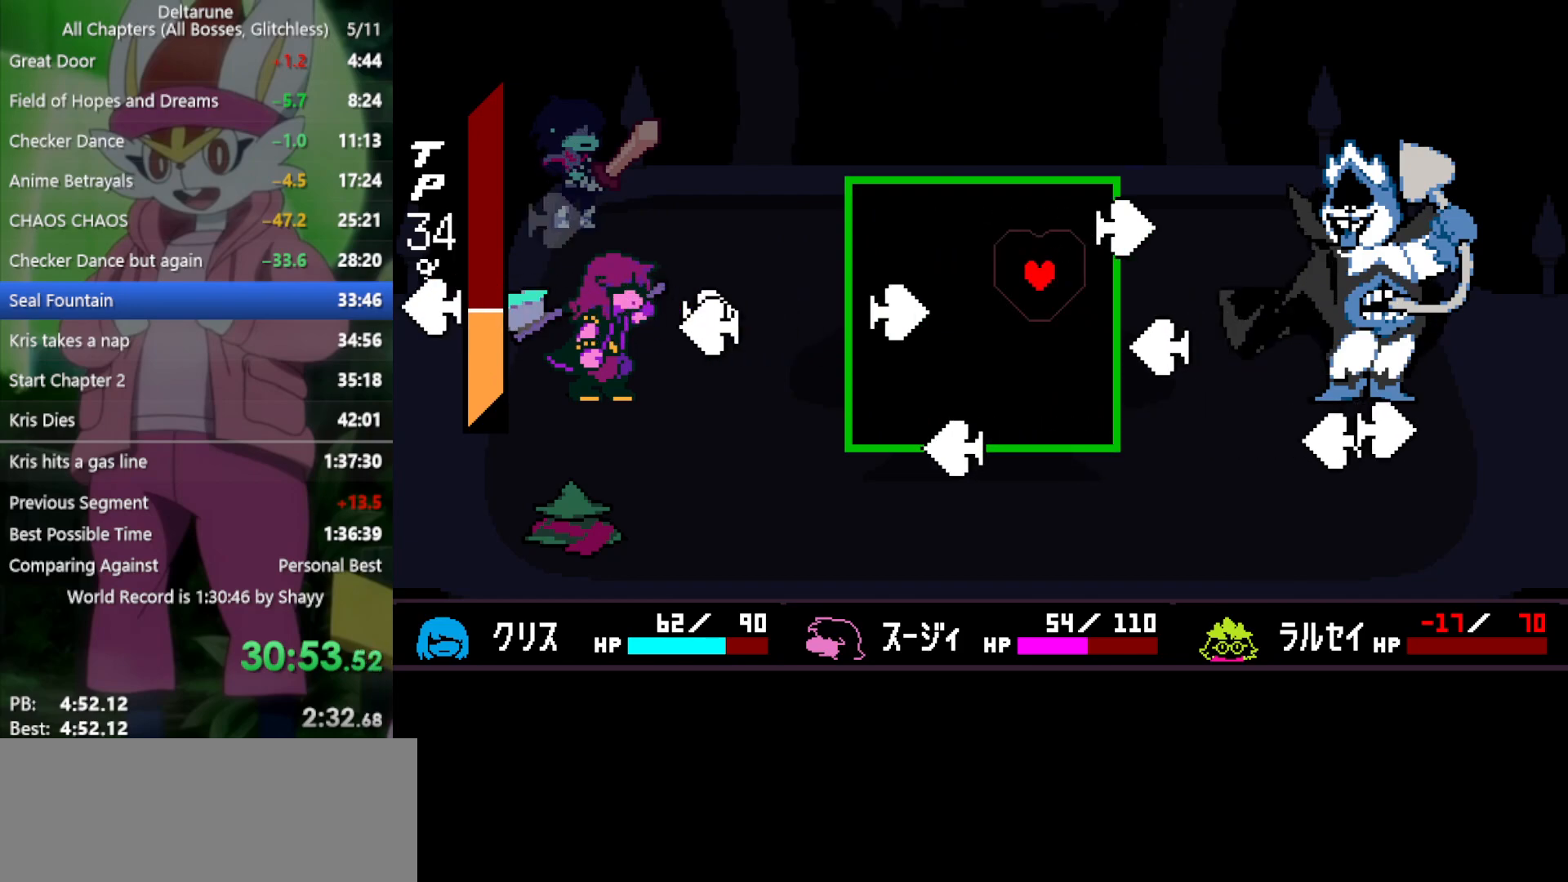
{"keys": ["left"], "events": [[83, "left", "down"], [183, "left", "up"], [367, "up", "down"], [400, "up", "up"], [450, "left", "down"]]}
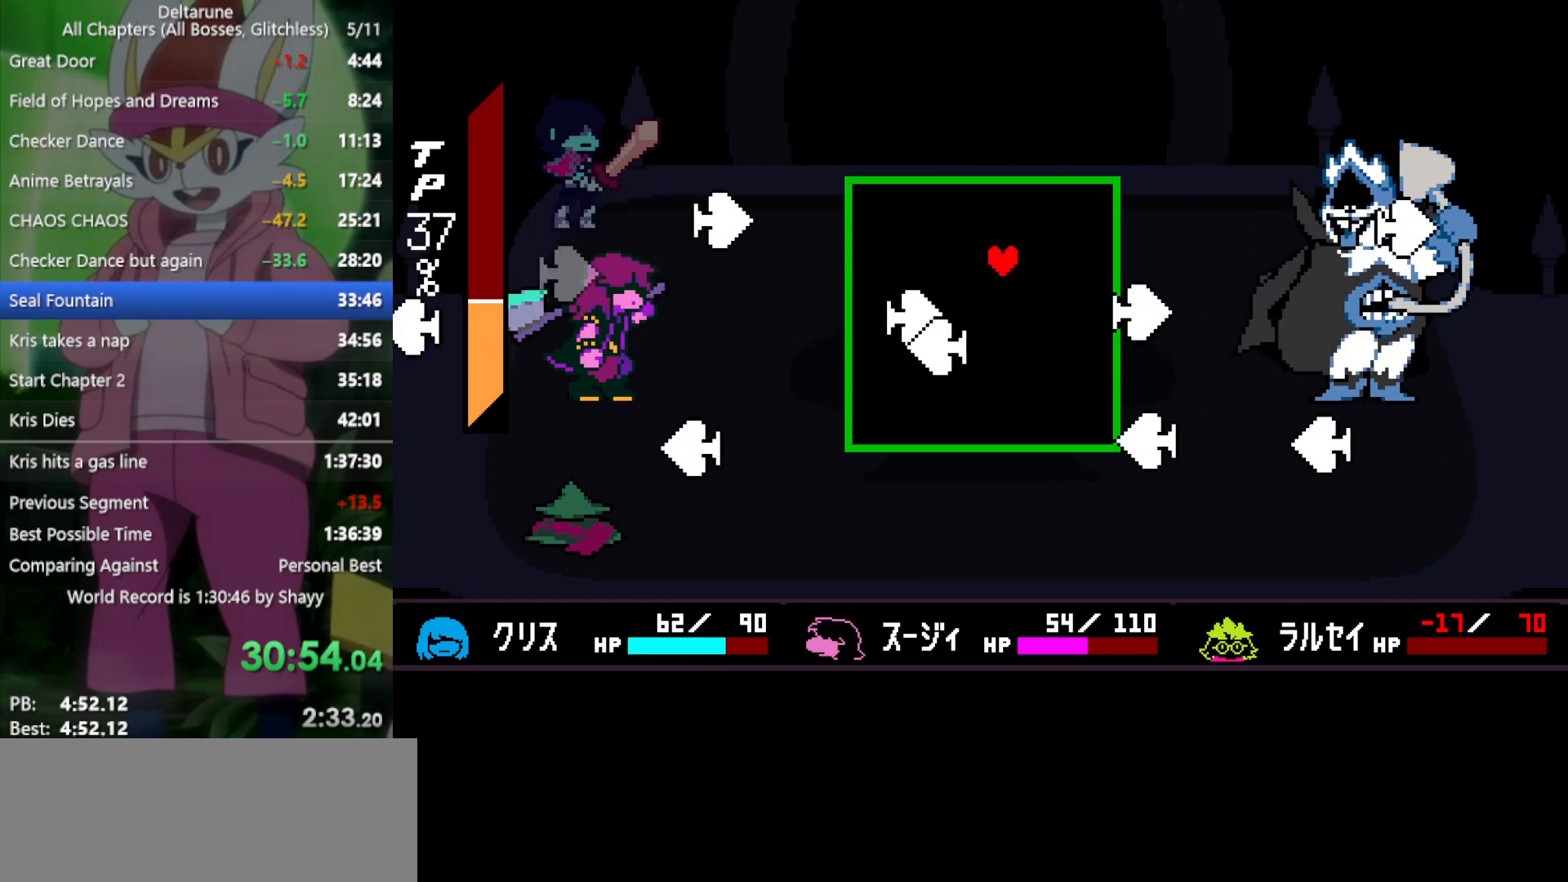
{"keys": ["left", "up"], "events": [[83, "left", "up"], [183, "down", "down"], [317, "down", "up"], [500, "left", "down"], [500, "up", "down"]]}
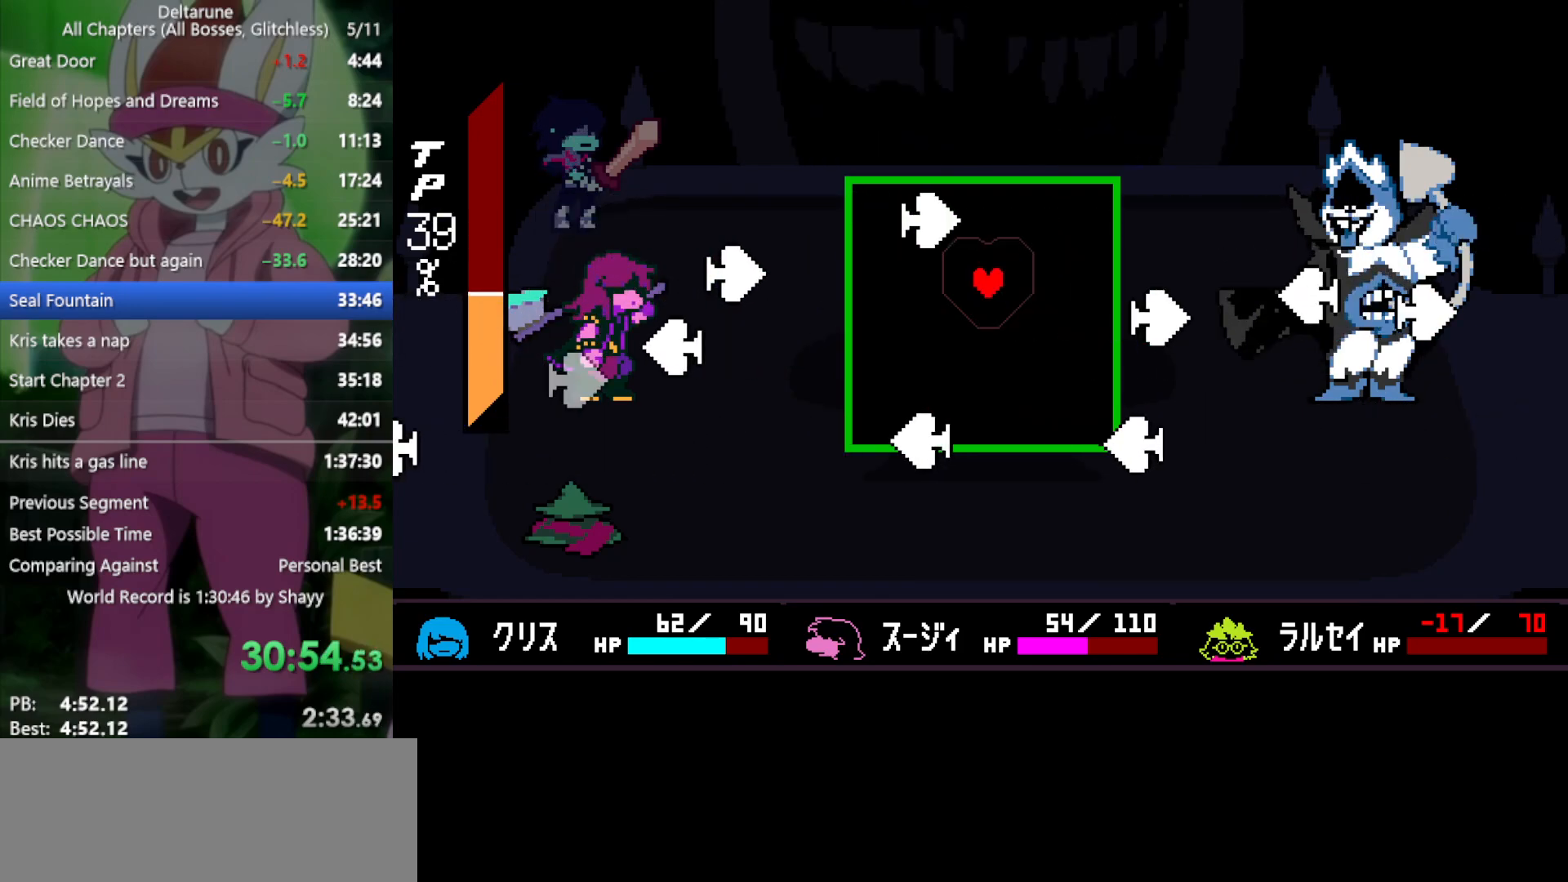
{"keys": ["left"], "events": [[83, "up", "up"], [133, "left", "up"], [267, "down", "down"], [367, "left", "down"], [500, "down", "up"]]}
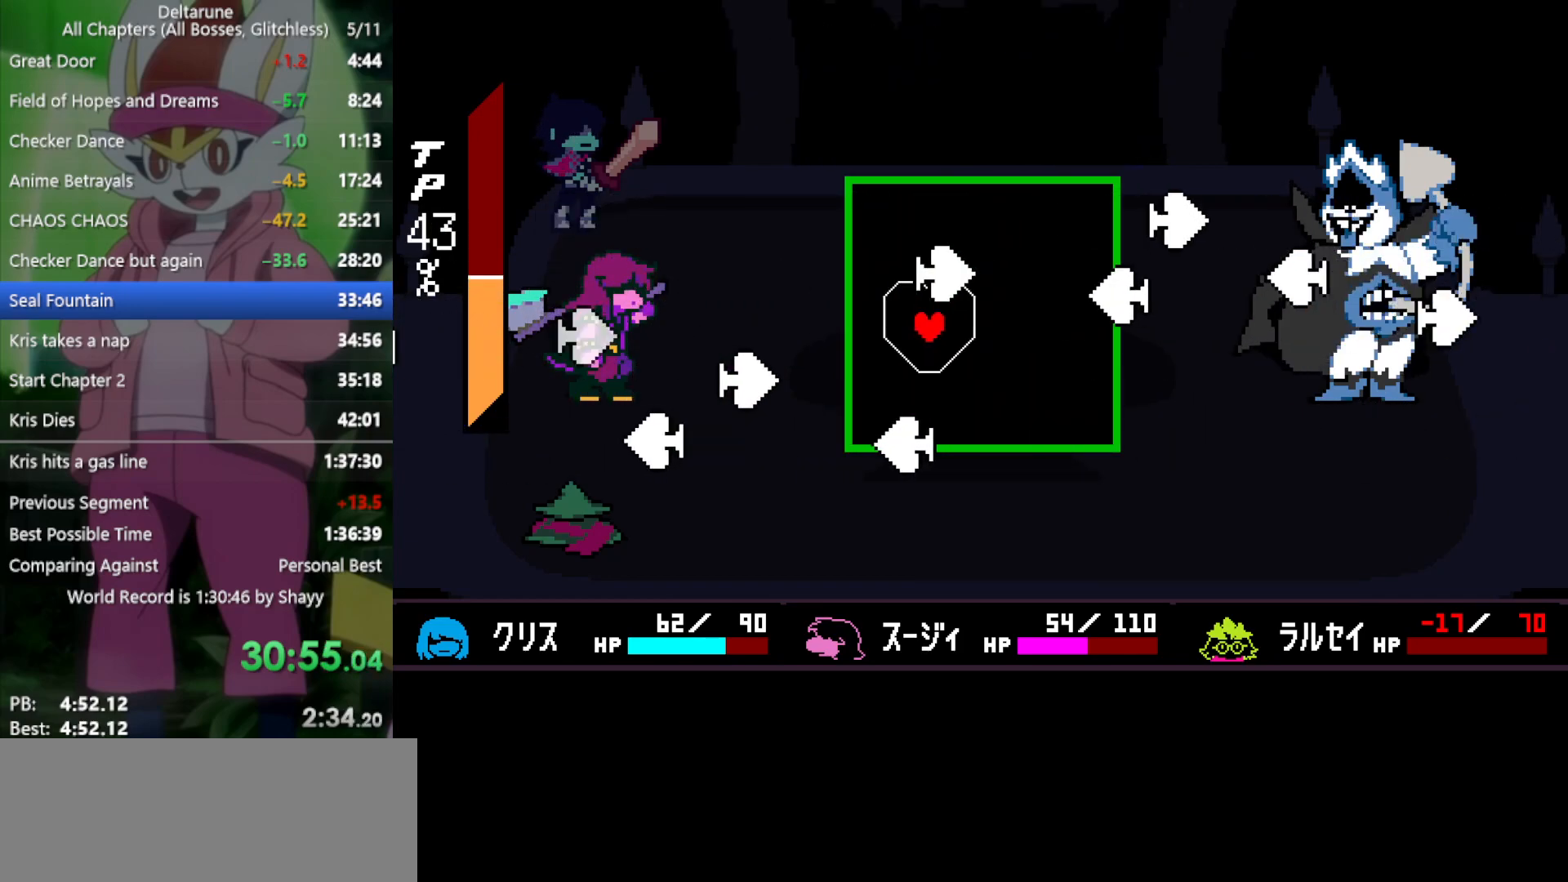
{"keys": [], "events": [[33, "left", "up"], [133, "down", "down"], [183, "right", "down"], [217, "down", "up"], [267, "right", "up"]]}
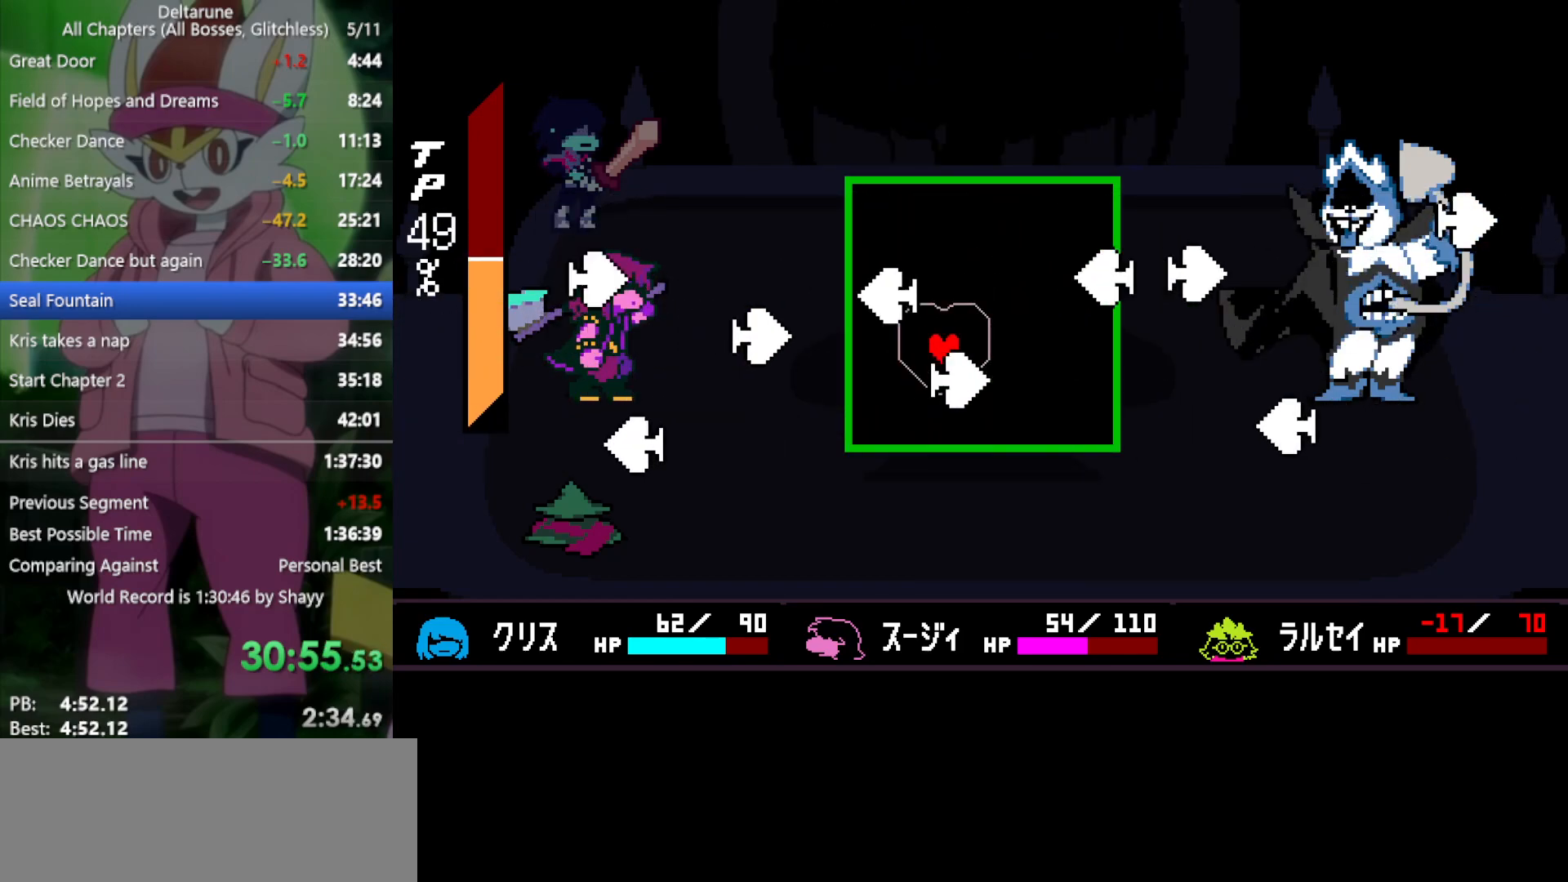
{"keys": [], "events": [[283, "right", "down"], [317, "down", "down"], [417, "down", "up"], [467, "right", "up"]]}